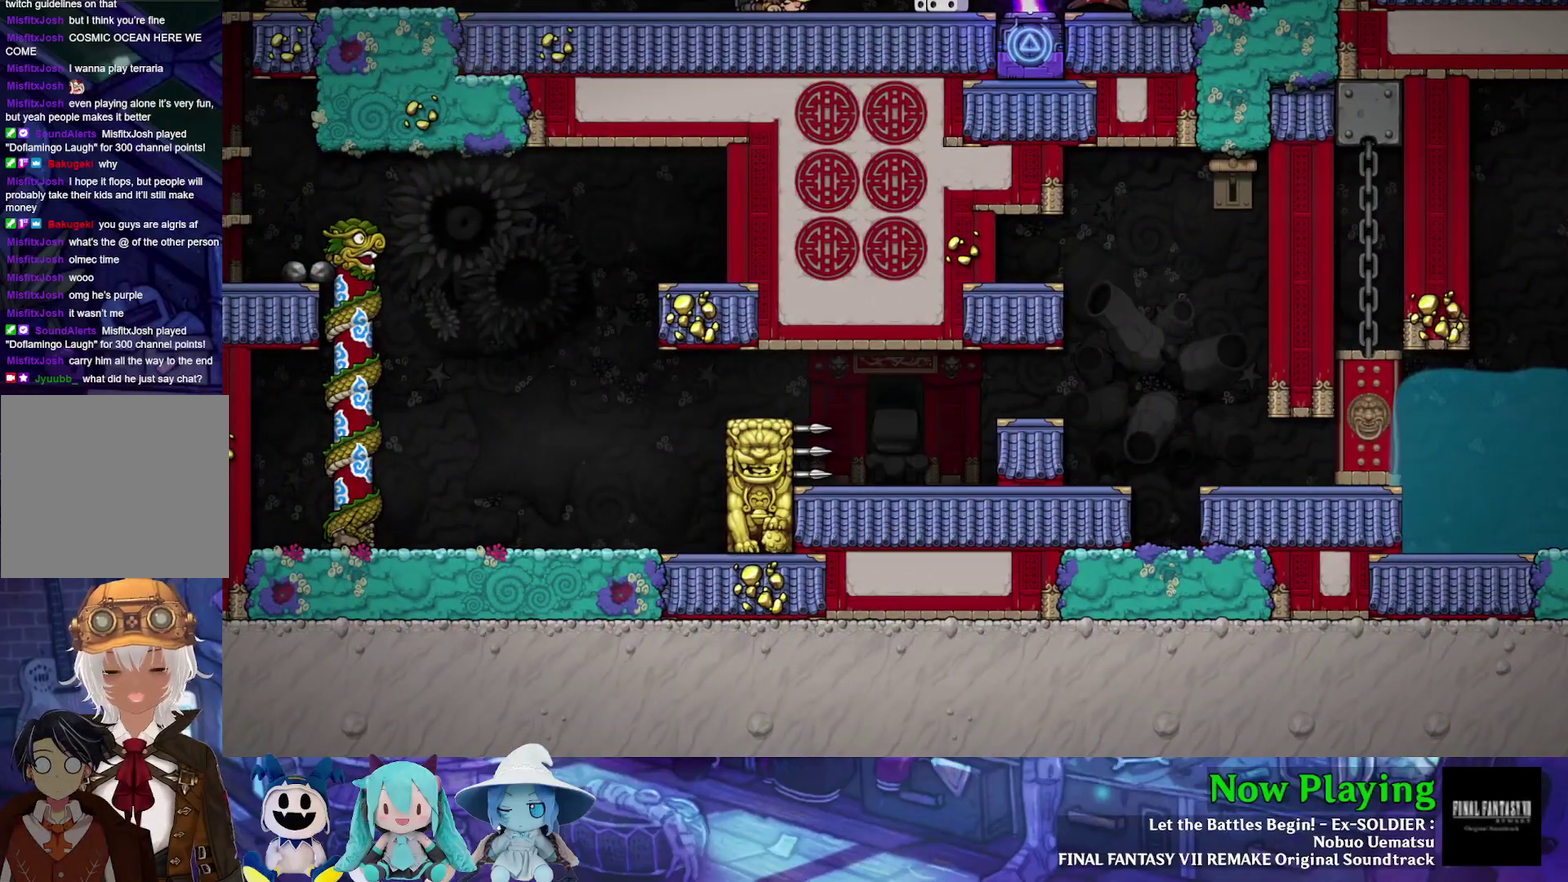
Gameplay with a controller (Nintendo layout); each line is a JSON object with the inputs held at the frame after it (dt_ms = milliseconds from this image to that frame). "events" lists button and stick changes between this image and that frame as [ms after this image, input, new state], when the widget could be followed in between. Not read: L3 R3.
{"dt_ms": 300, "buttons": ["B"], "left_stick": "center", "right_stick": "center", "events": [[67, "B", "down"], [167, "B", "up"], [233, "B", "down"]]}
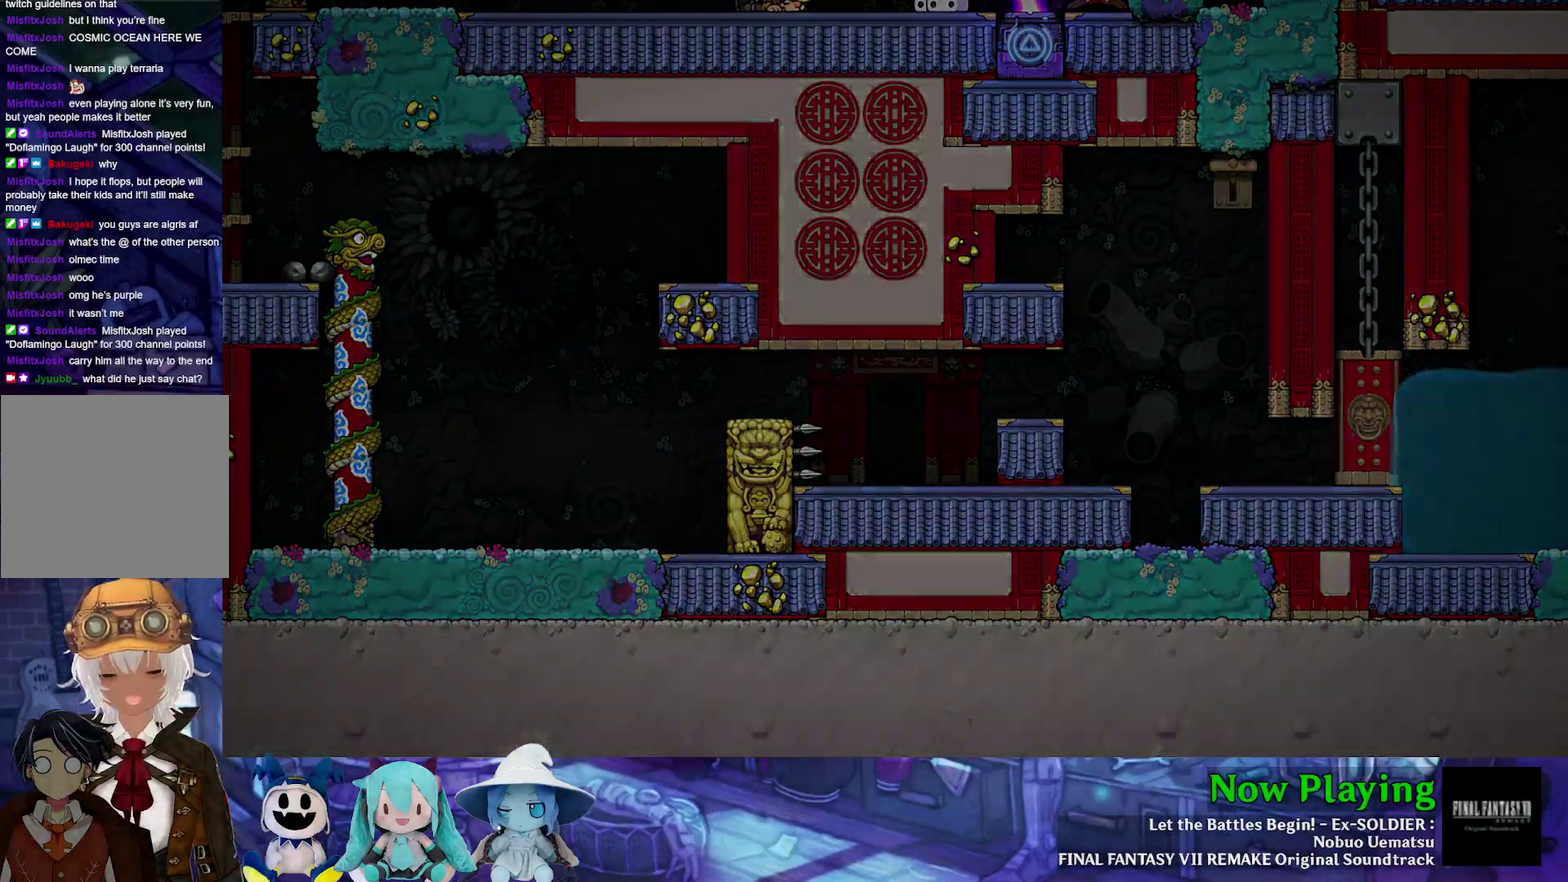
{"dt_ms": 400, "buttons": [], "left_stick": "center", "right_stick": "center", "events": [[17, "B", "up"], [100, "B", "down"], [183, "B", "up"], [300, "B", "down"], [383, "B", "up"]]}
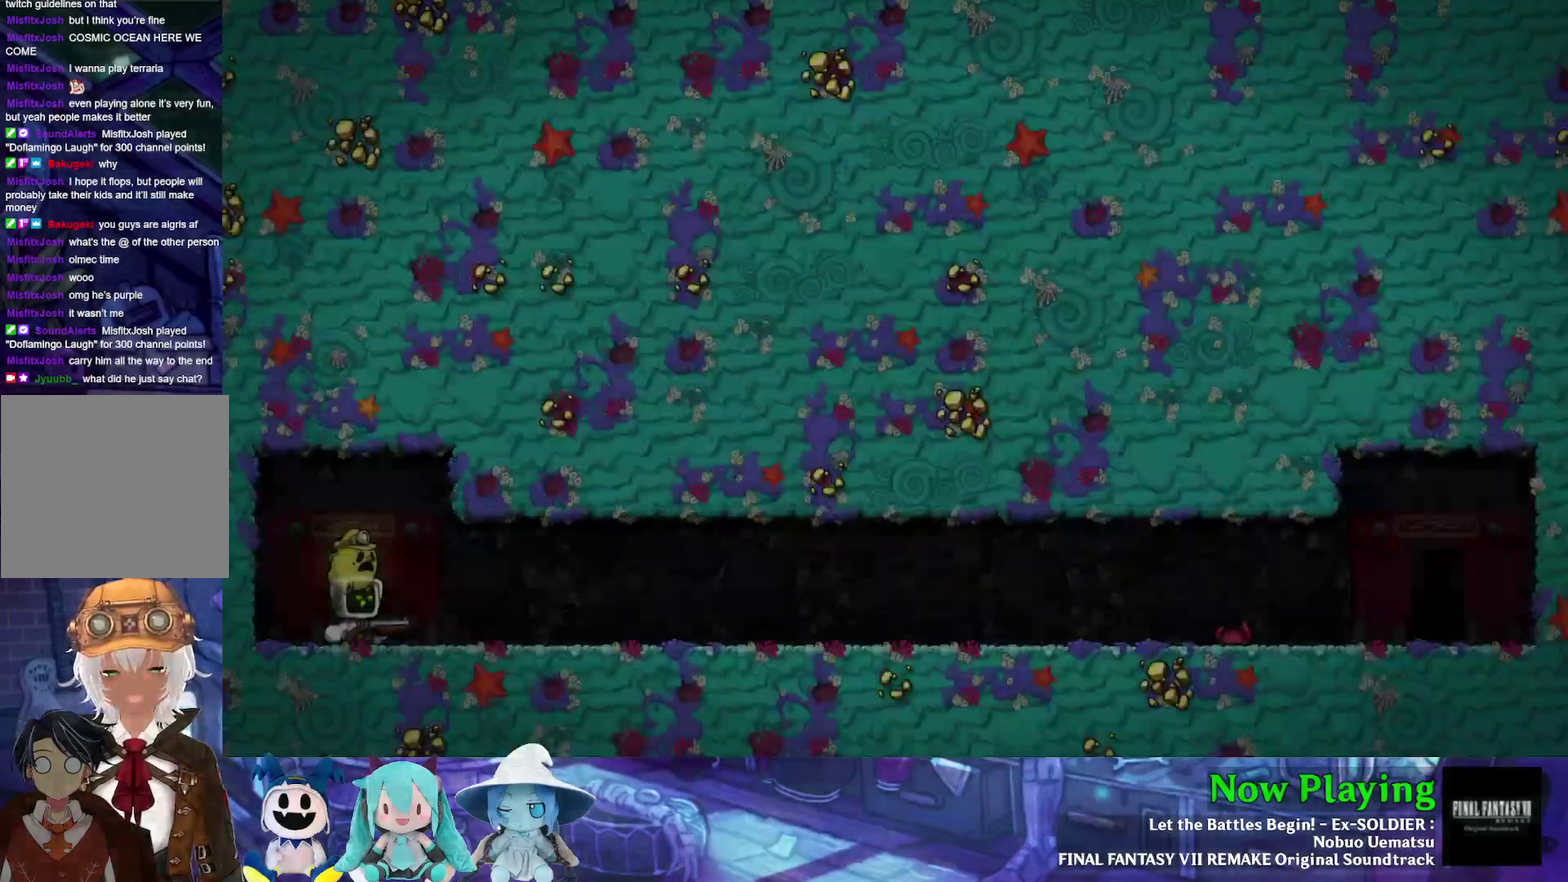
{"dt_ms": 400, "buttons": [], "left_stick": "center", "right_stick": "center", "events": [[50, "B", "down"], [133, "B", "up"], [233, "B", "down"], [350, "B", "up"]]}
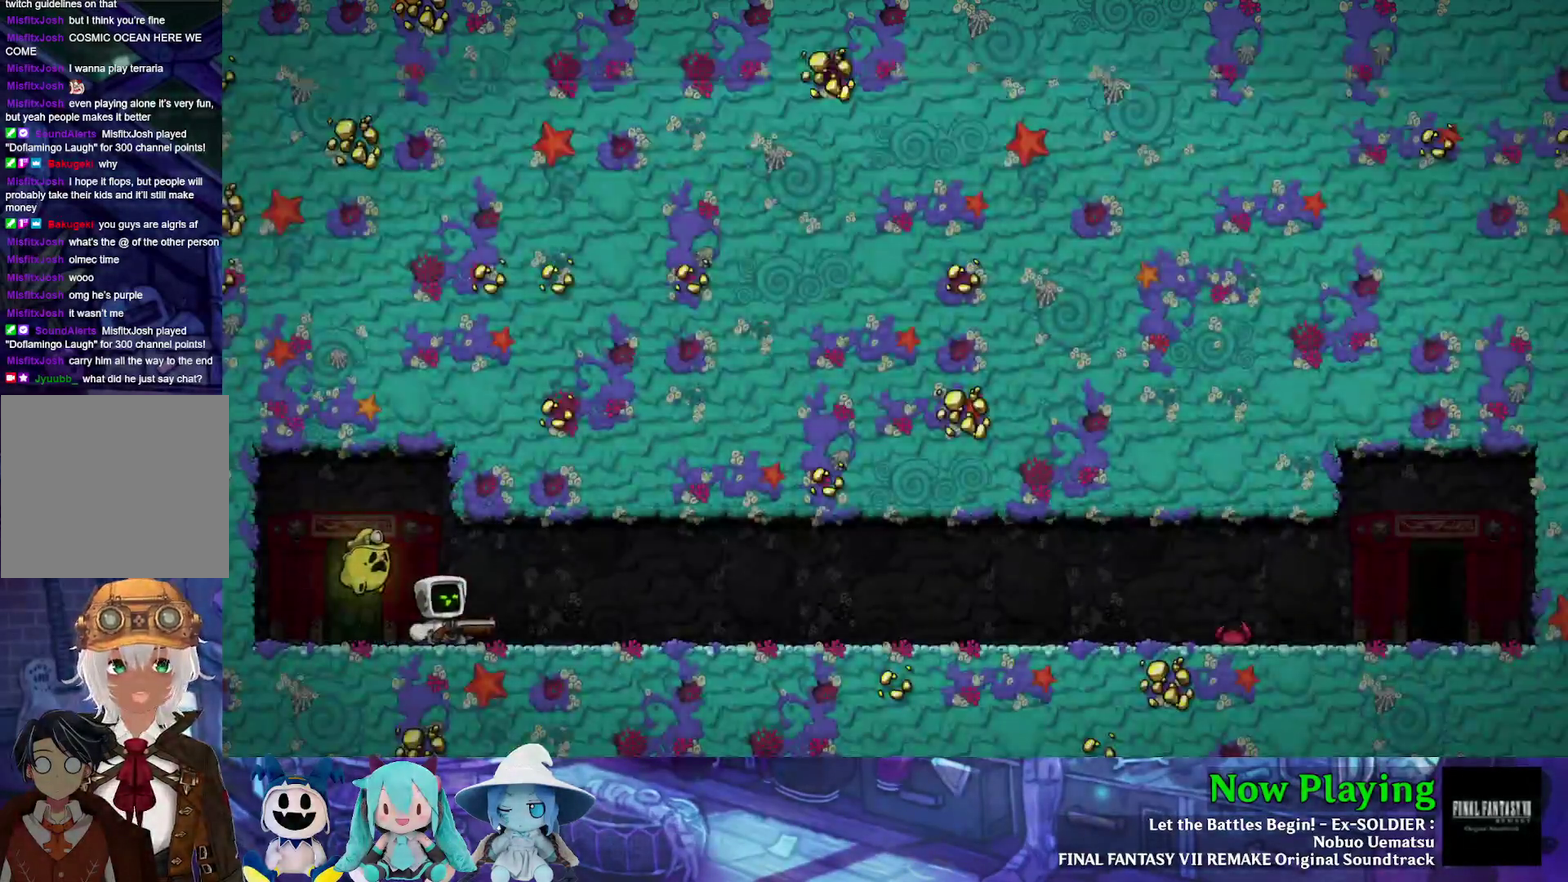
{"dt_ms": 300, "buttons": ["Y"], "left_stick": "center", "right_stick": "center", "events": [[50, "B", "down"], [167, "B", "up"], [183, "Y", "down"]]}
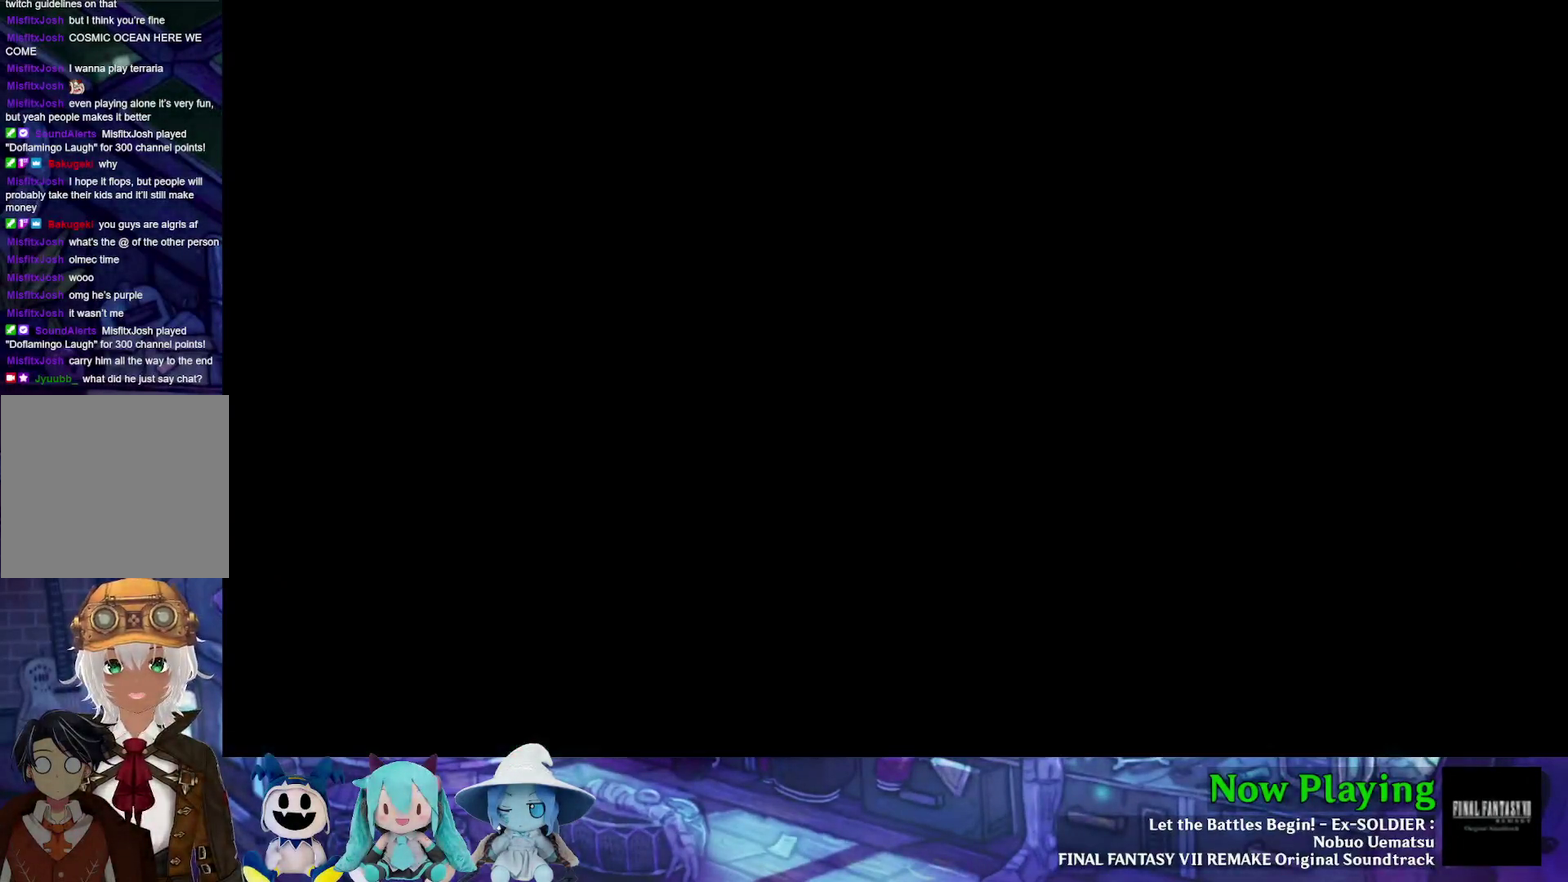
{"dt_ms": 400, "buttons": [], "left_stick": "center", "right_stick": "center", "events": [[333, "Y", "up"]]}
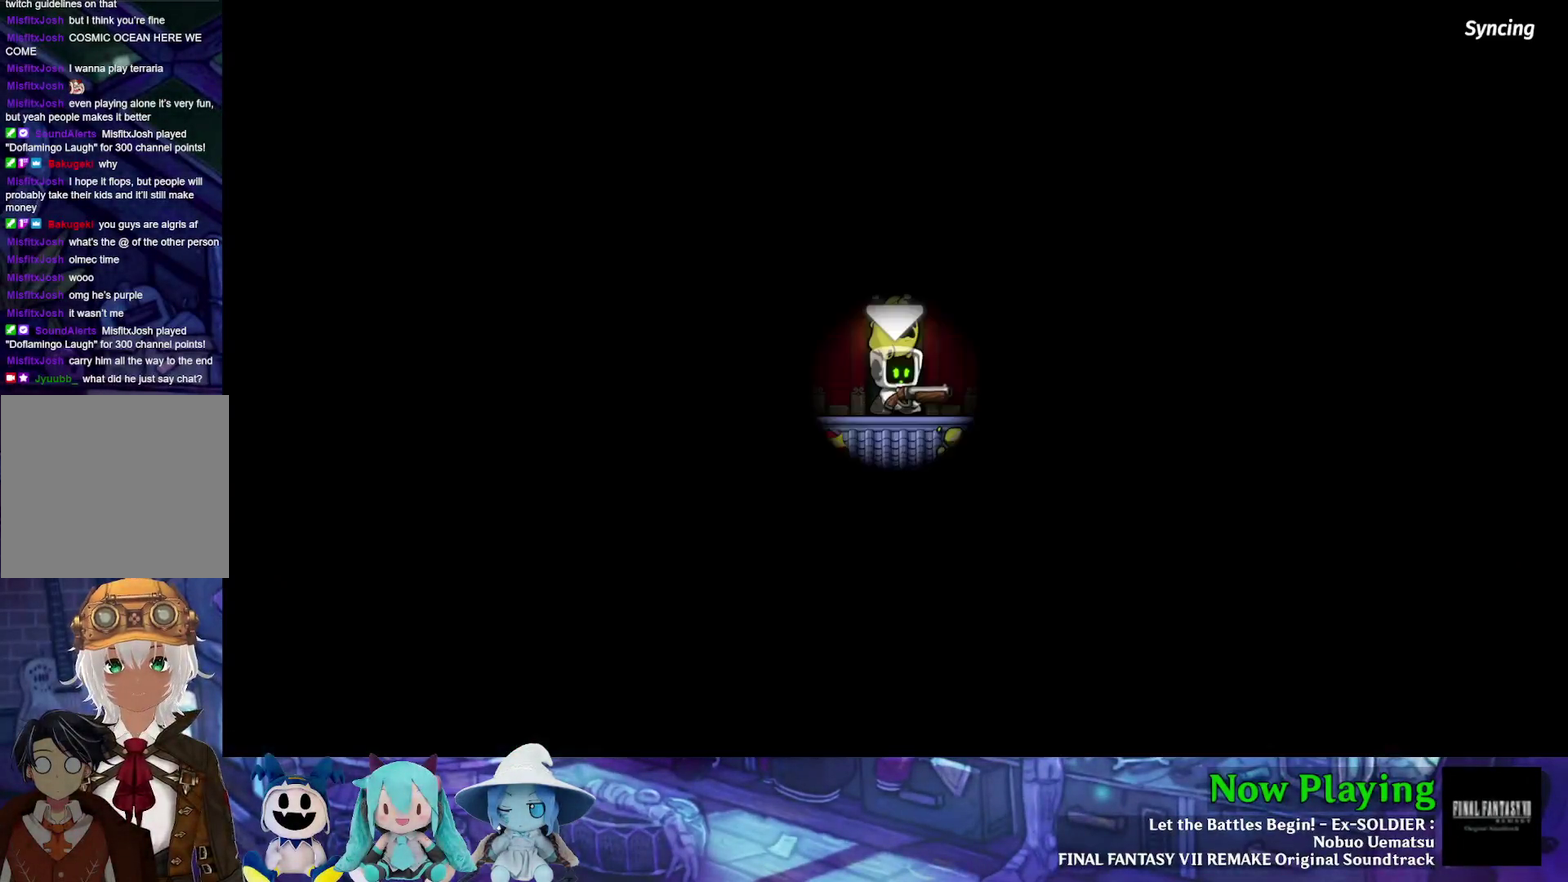
{"dt_ms": 600, "buttons": [], "left_stick": "center", "right_stick": "center", "events": []}
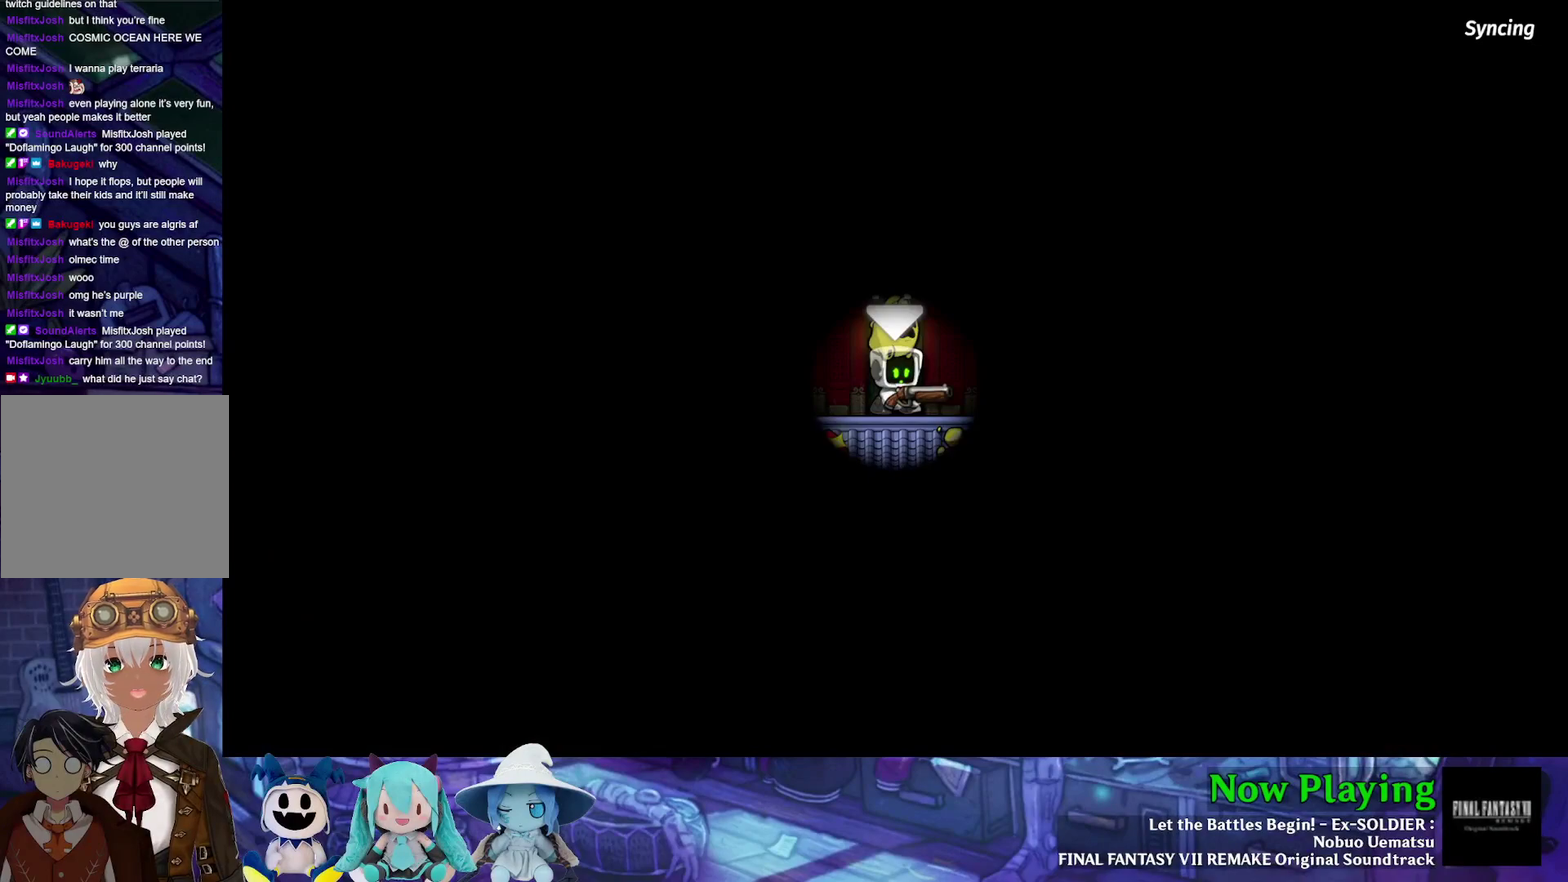
{"dt_ms": 600, "buttons": ["DPAD_LEFT"], "left_stick": "center", "right_stick": "center", "events": [[83, "DPAD_LEFT", "down"], [183, "DPAD_LEFT", "up"], [583, "DPAD_LEFT", "down"]]}
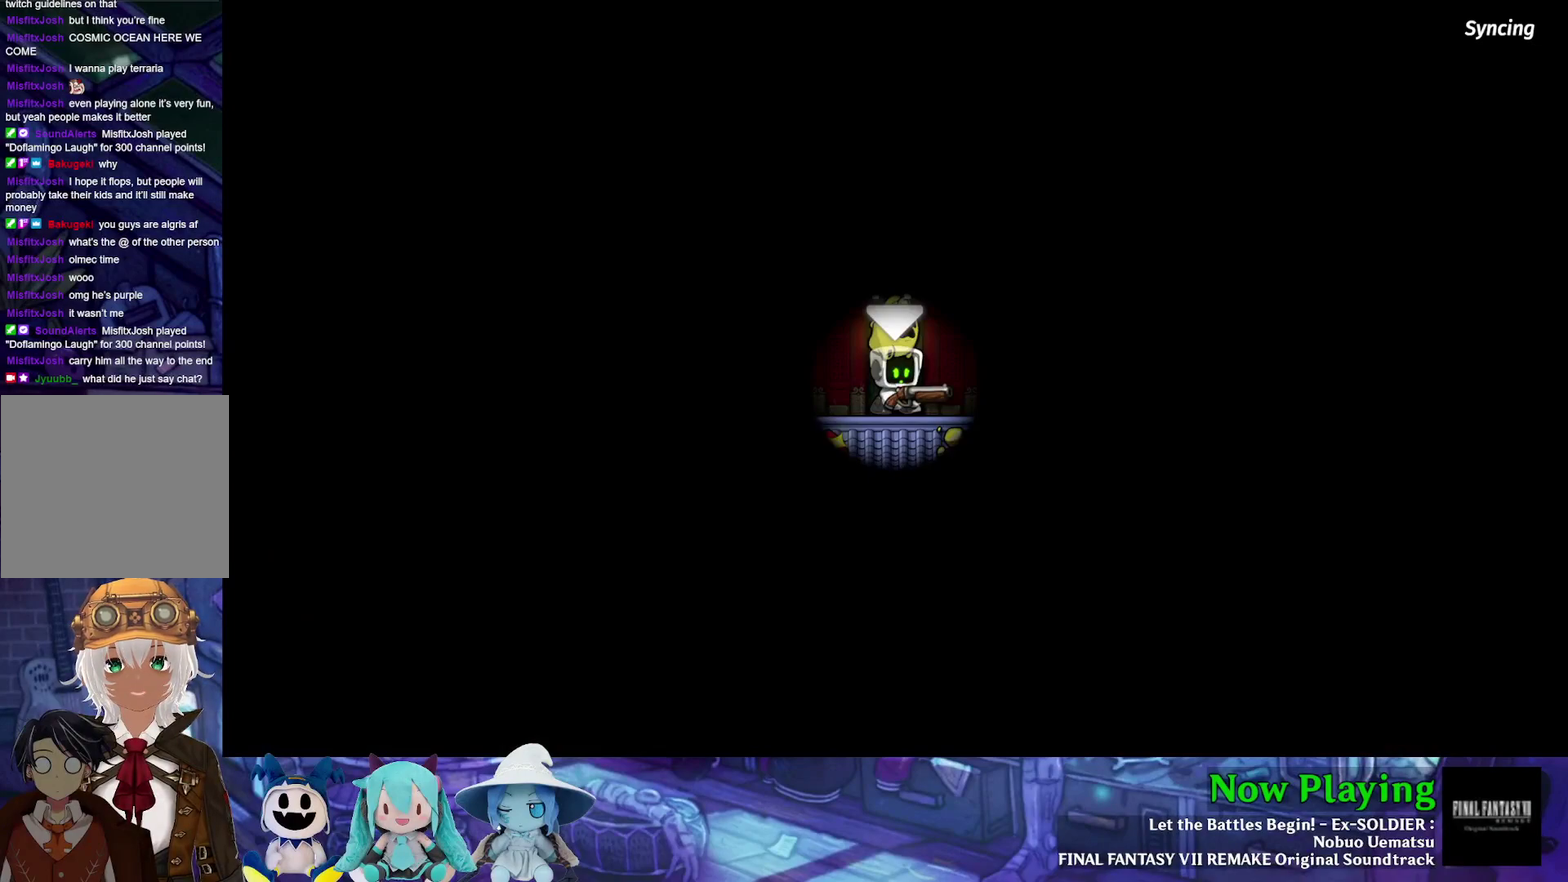
{"dt_ms": 600, "buttons": [], "left_stick": "center", "right_stick": "center", "events": [[133, "DPAD_LEFT", "up"], [450, "DPAD_LEFT", "down"], [567, "DPAD_LEFT", "up"]]}
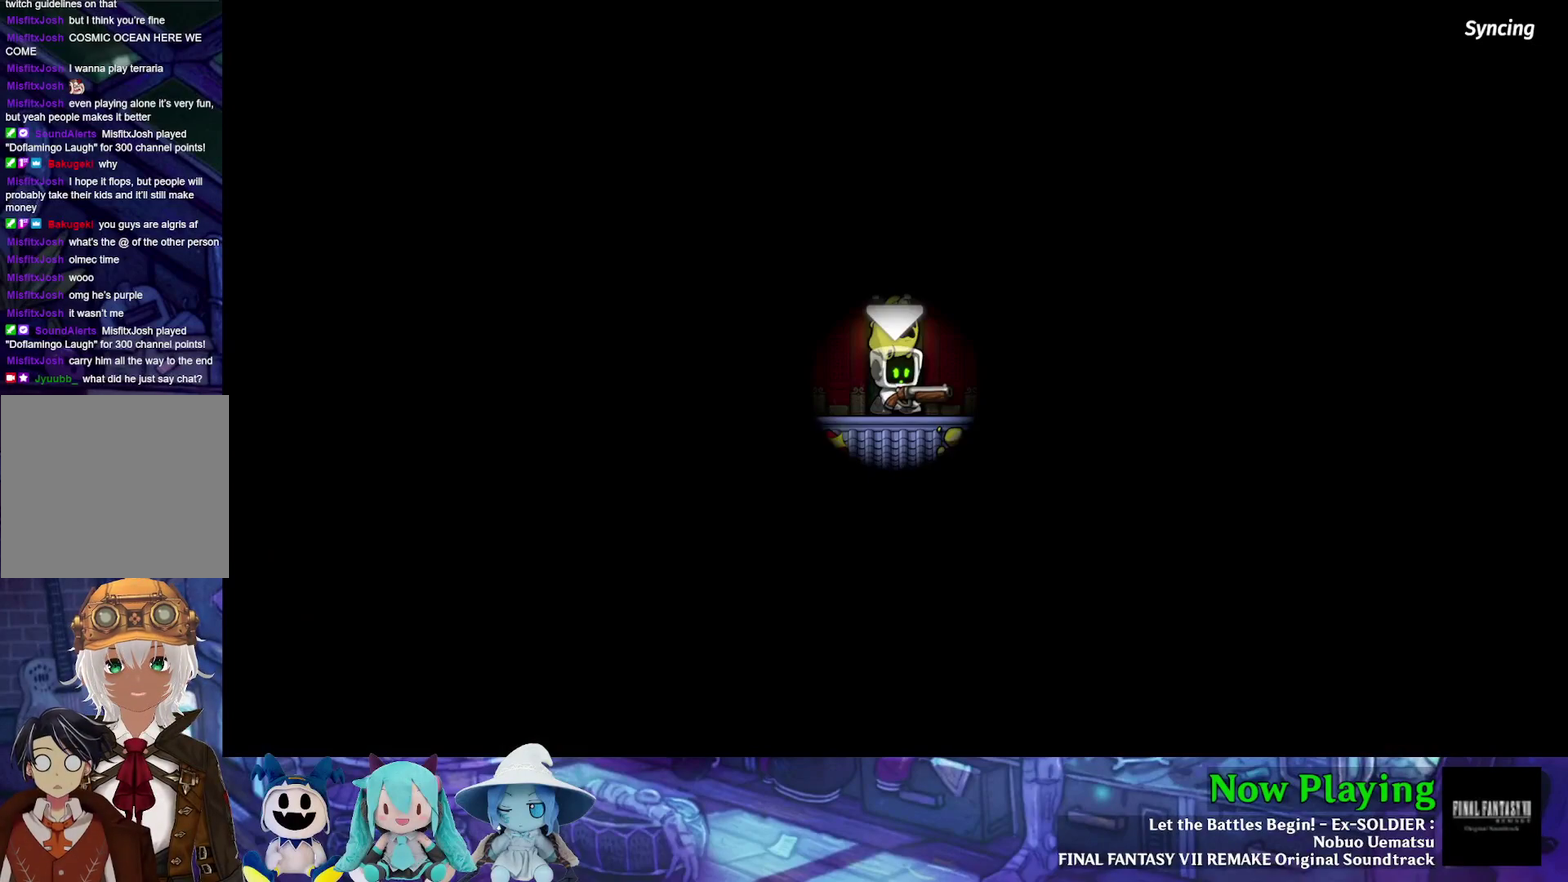
{"dt_ms": 300, "buttons": ["B"], "left_stick": "center", "right_stick": "center", "events": [[150, "B", "down"]]}
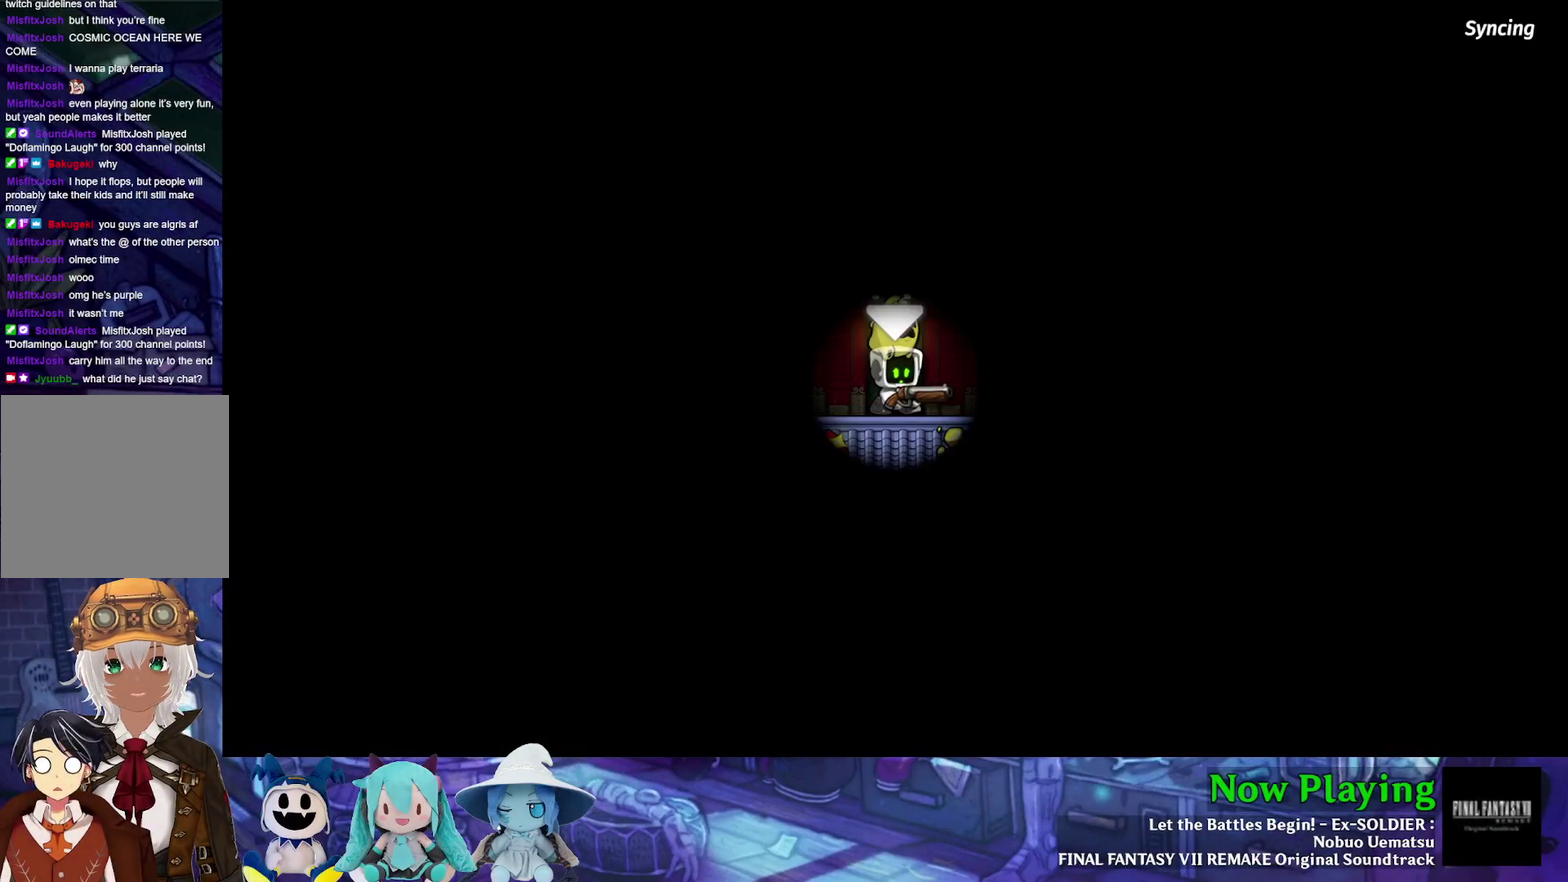
{"dt_ms": 500, "buttons": [], "left_stick": "center", "right_stick": "center", "events": [[17, "B", "up"]]}
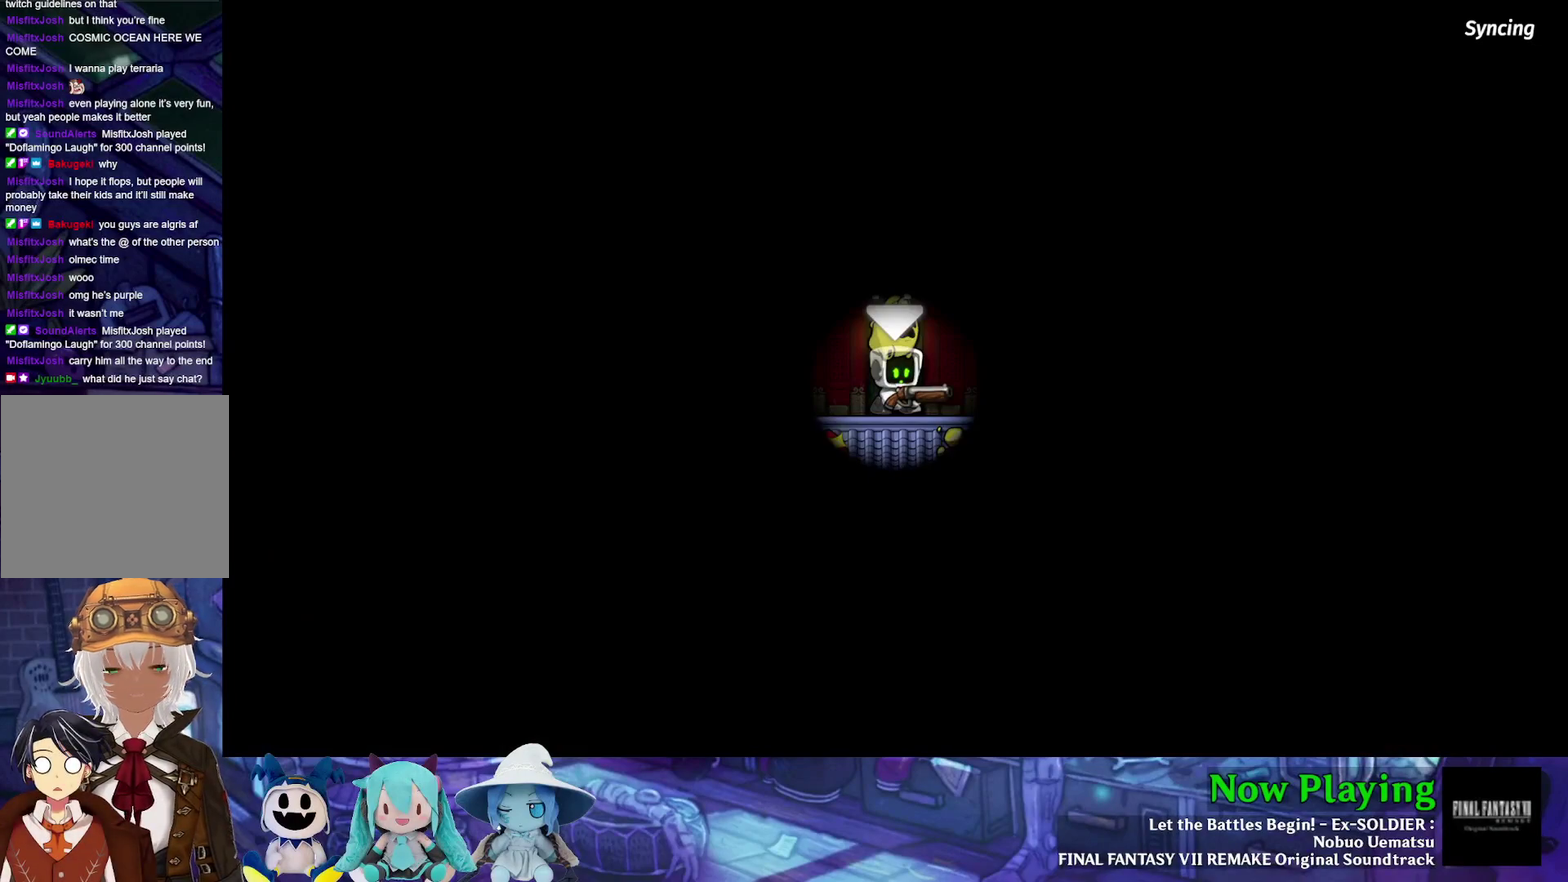
{"dt_ms": 500, "buttons": [], "left_stick": "center", "right_stick": "center", "events": []}
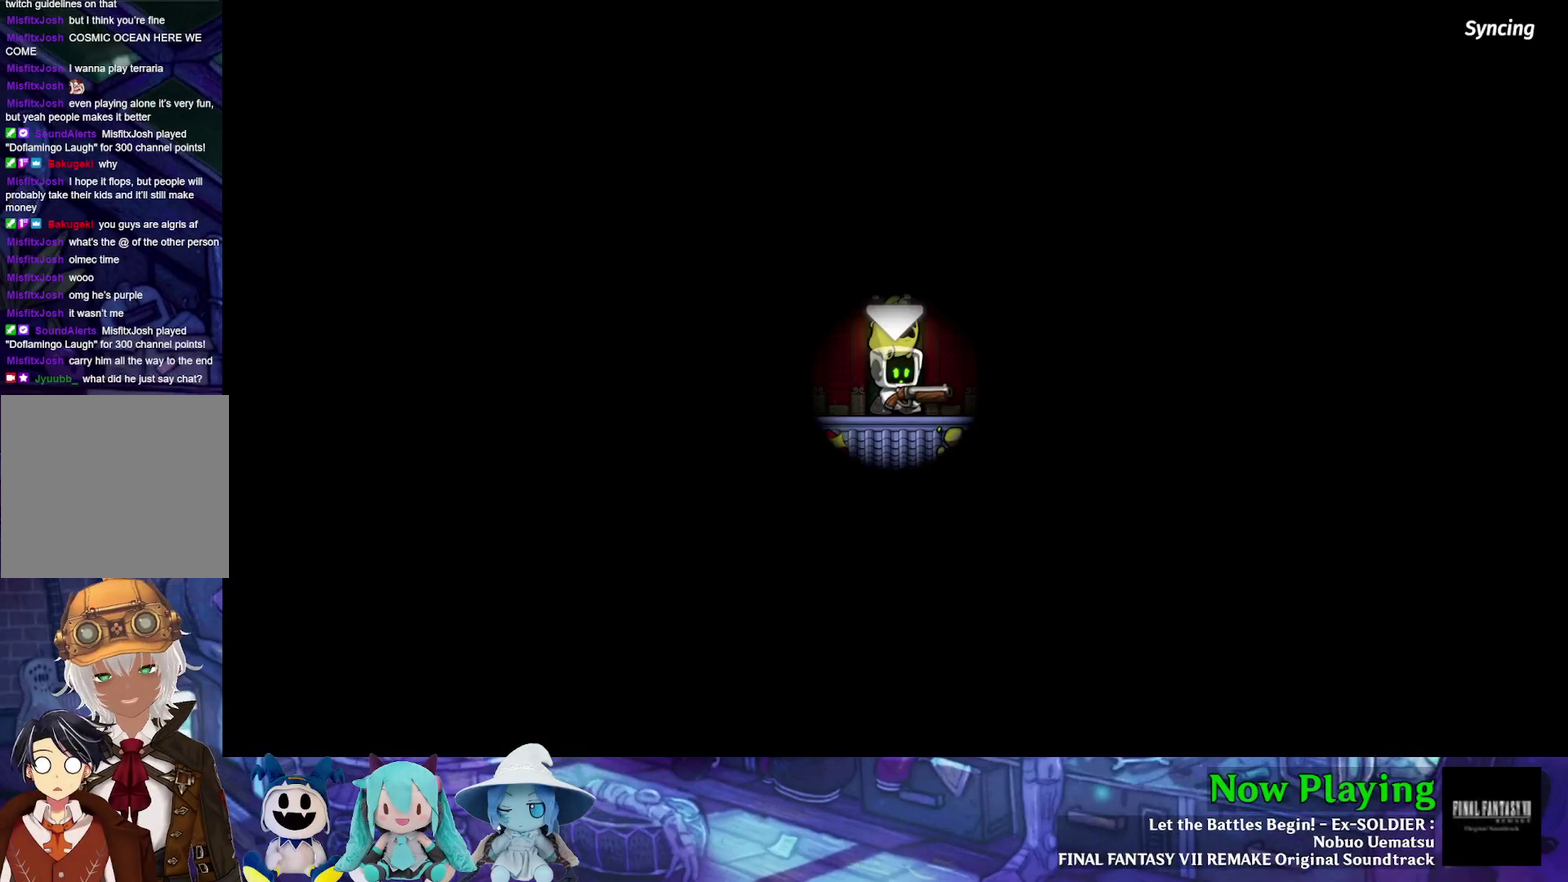
{"dt_ms": 500, "buttons": [], "left_stick": "center", "right_stick": "center", "events": []}
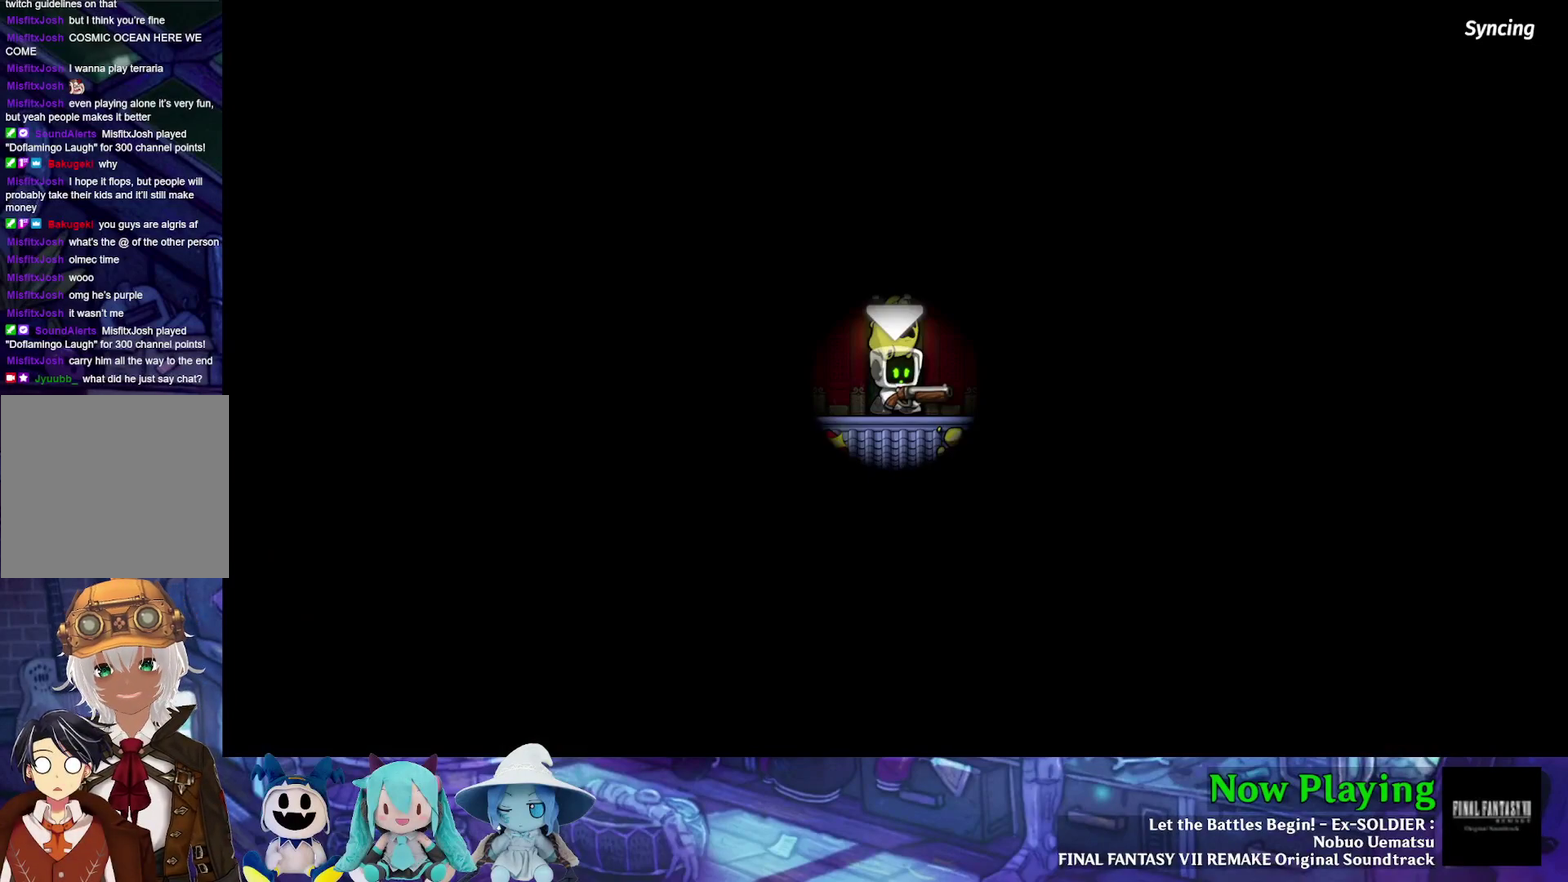
{"dt_ms": 500, "buttons": [], "left_stick": "center", "right_stick": "center", "events": []}
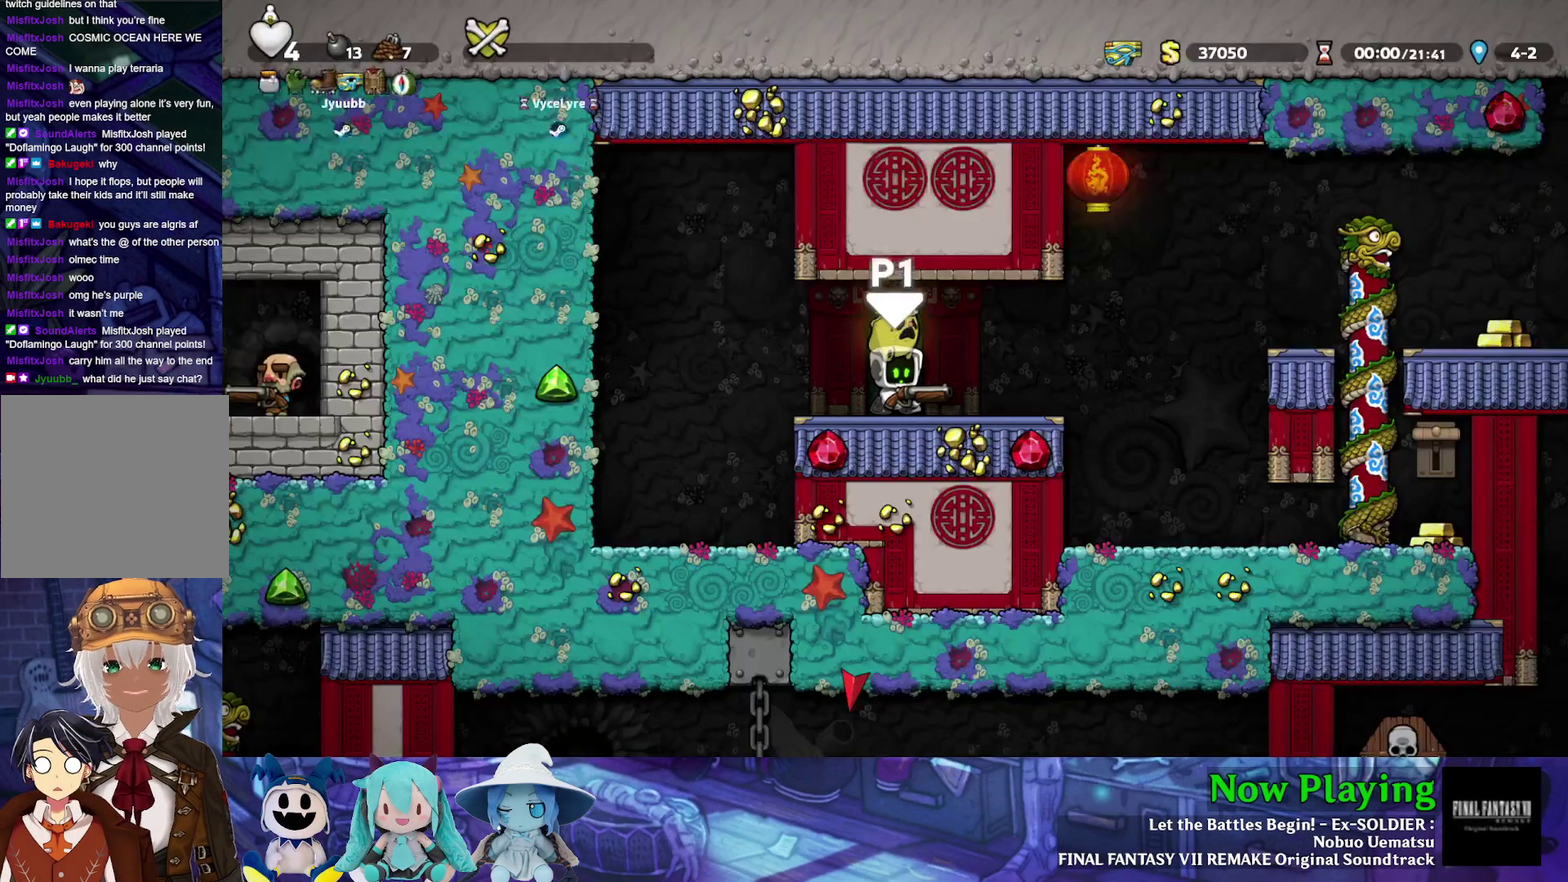
{"dt_ms": 700, "buttons": ["B", "Y", "DPAD_RIGHT"], "left_stick": "center", "right_stick": "center", "events": [[317, "Y", "down"], [333, "DPAD_RIGHT", "down"], [683, "B", "down"]]}
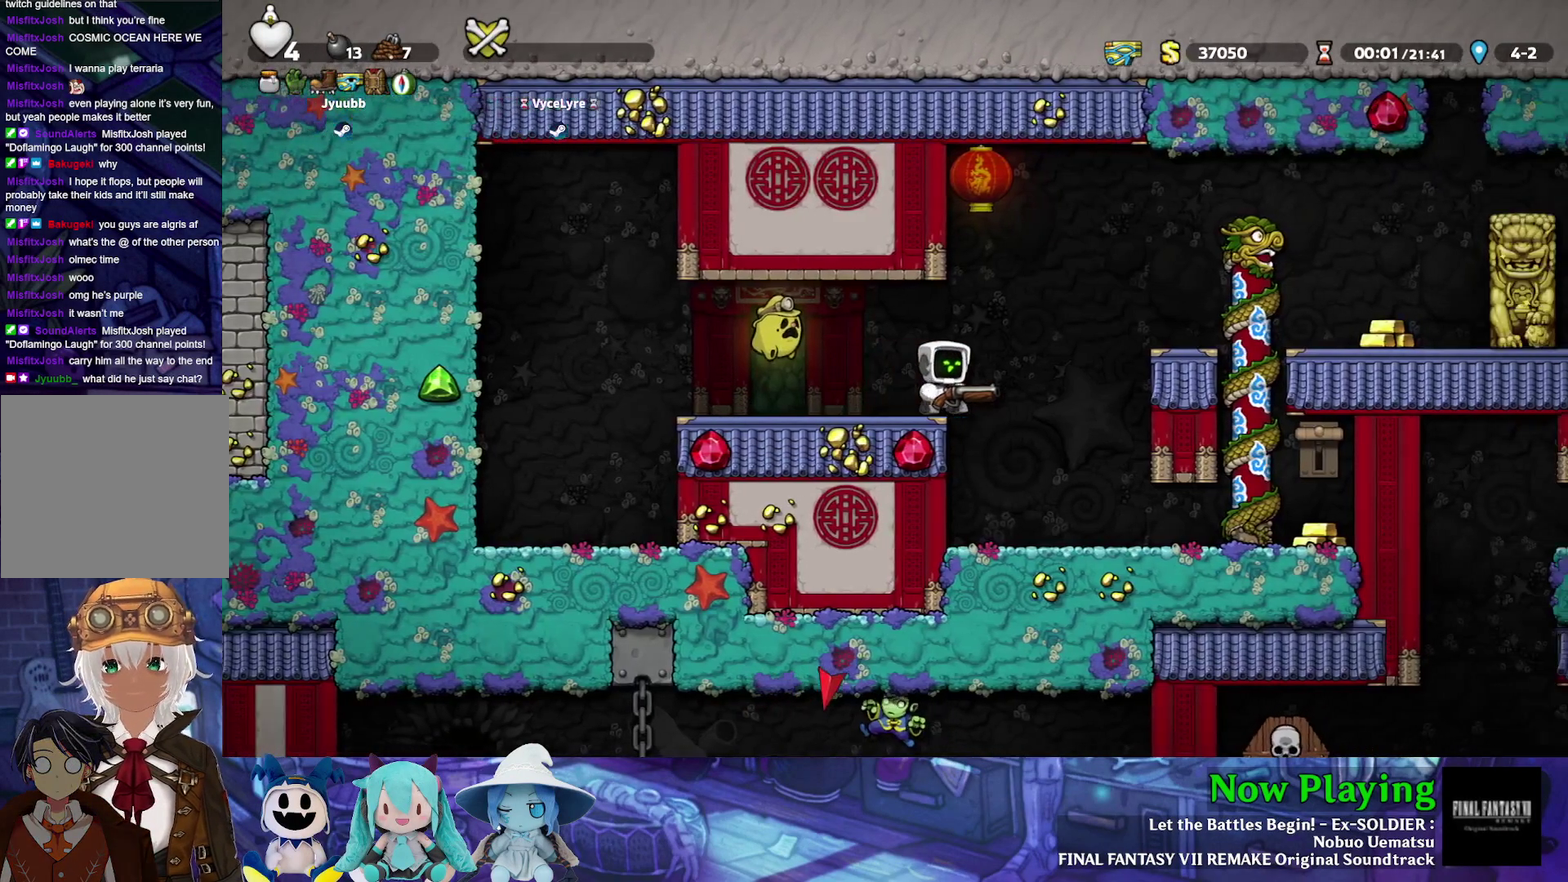
{"dt_ms": 300, "buttons": ["B", "Y", "DPAD_RIGHT"], "left_stick": "center", "right_stick": "center", "events": []}
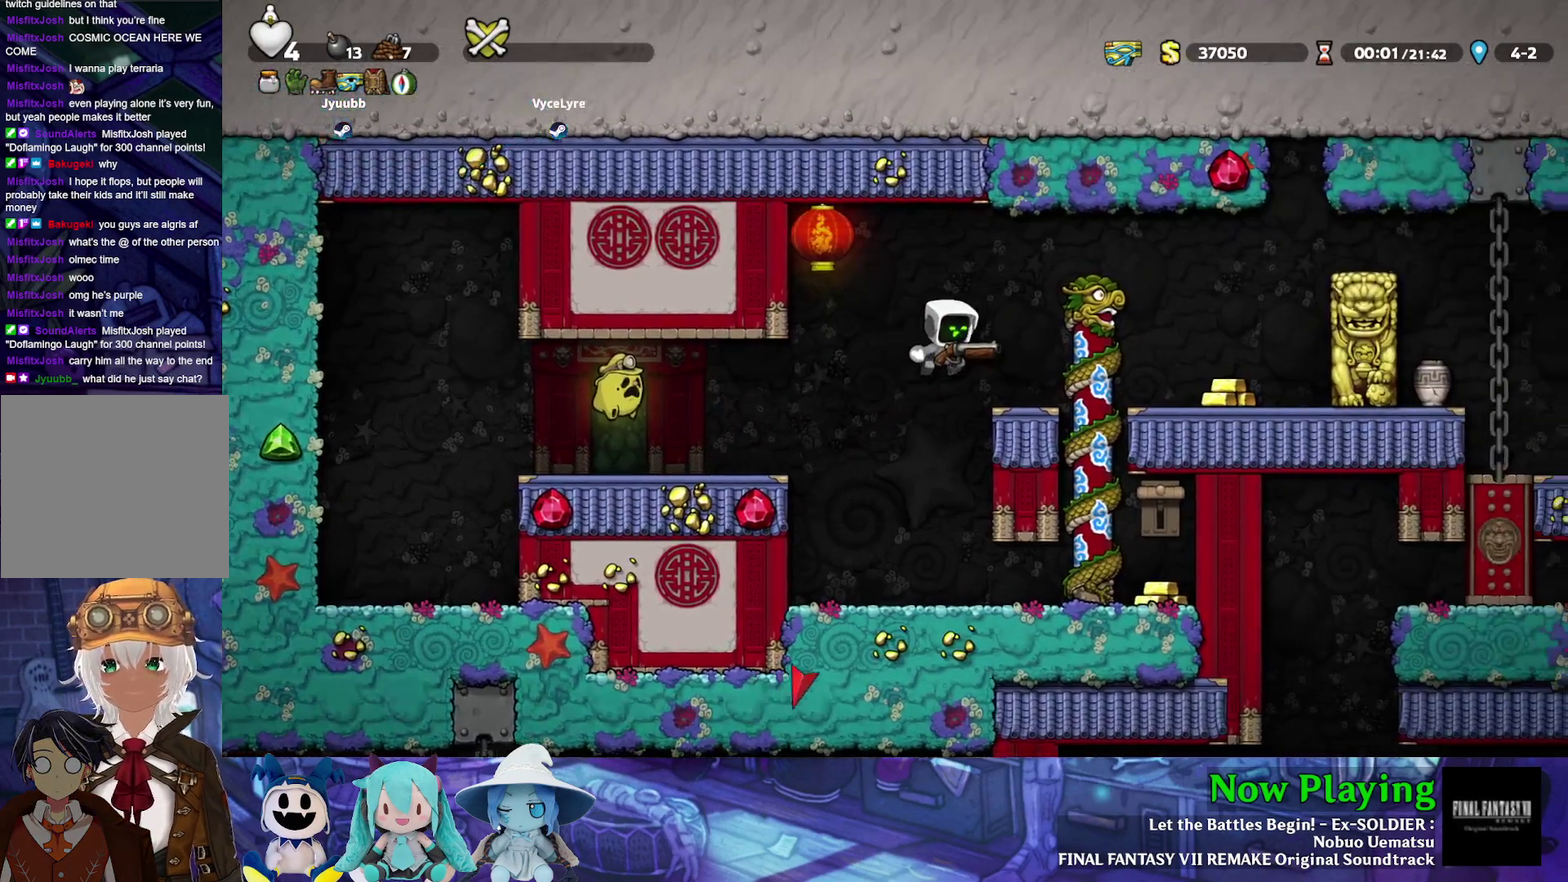
{"dt_ms": 500, "buttons": [], "left_stick": "center", "right_stick": "center", "events": [[100, "B", "up"], [400, "DPAD_RIGHT", "up"], [450, "B", "down"], [450, "Y", "up"], [500, "B", "up"]]}
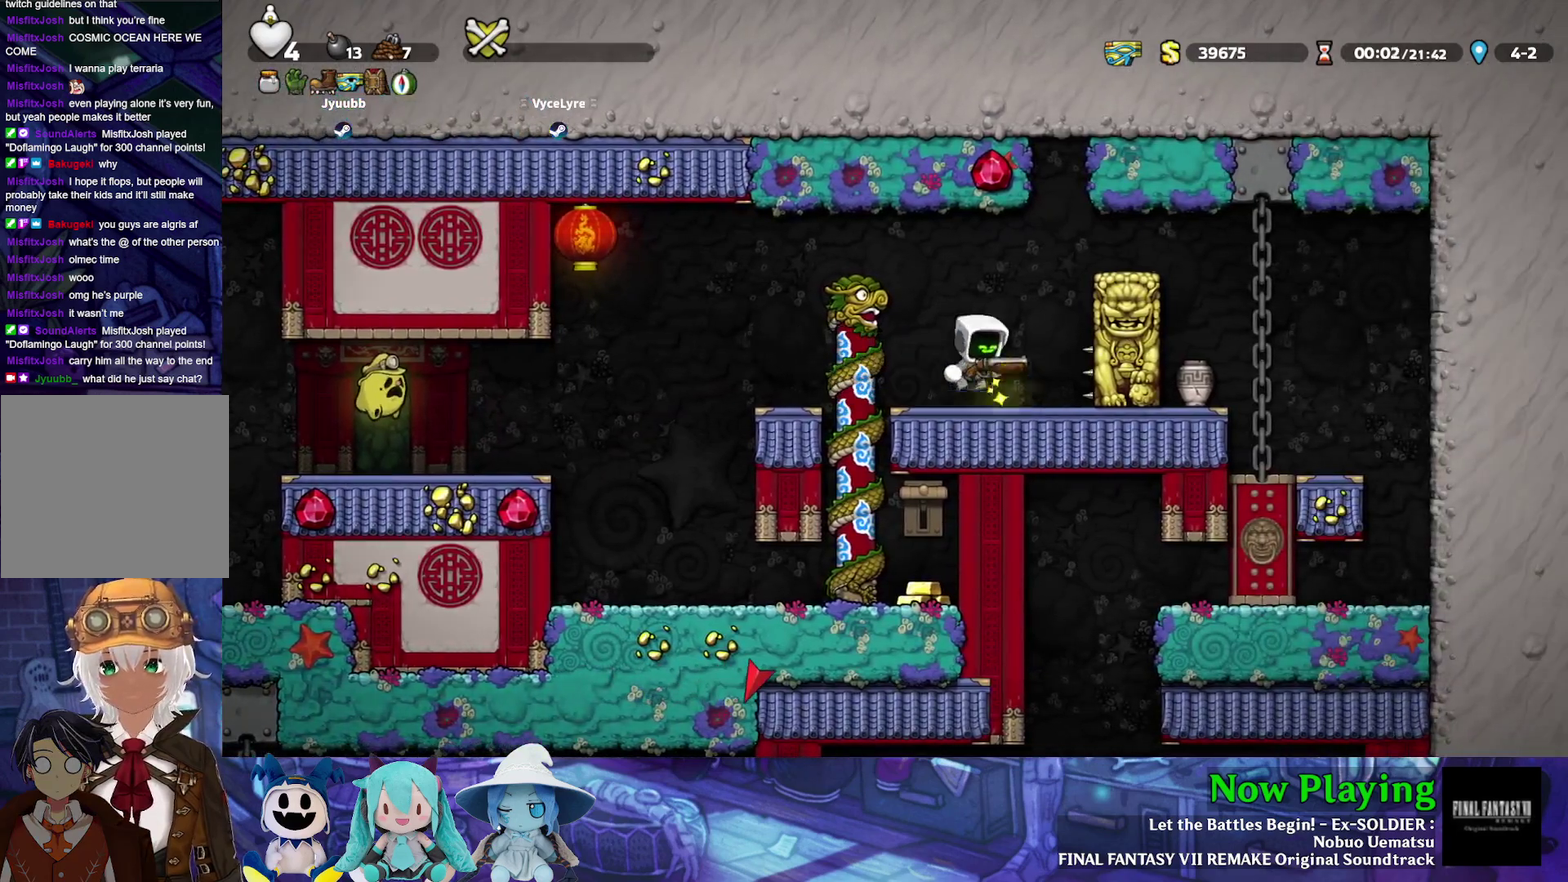
{"dt_ms": 500, "buttons": [], "left_stick": "center", "right_stick": "center", "events": [[133, "DPAD_LEFT", "down"], [483, "DPAD_LEFT", "up"]]}
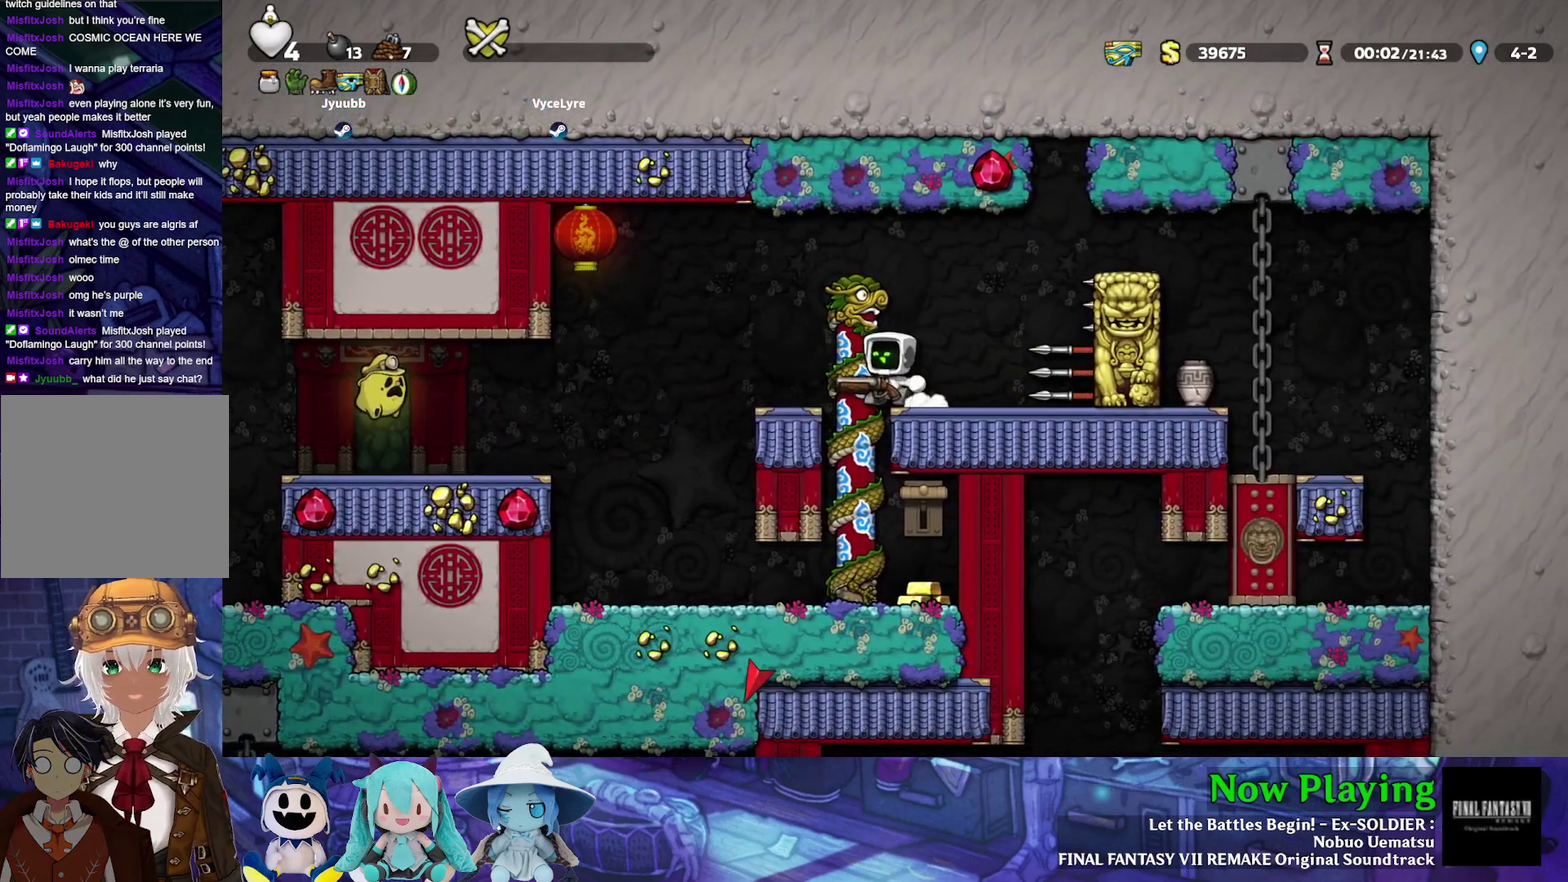
{"dt_ms": 400, "buttons": [], "left_stick": "center", "right_stick": "center", "events": [[317, "DPAD_LEFT", "down"], [367, "DPAD_LEFT", "up"]]}
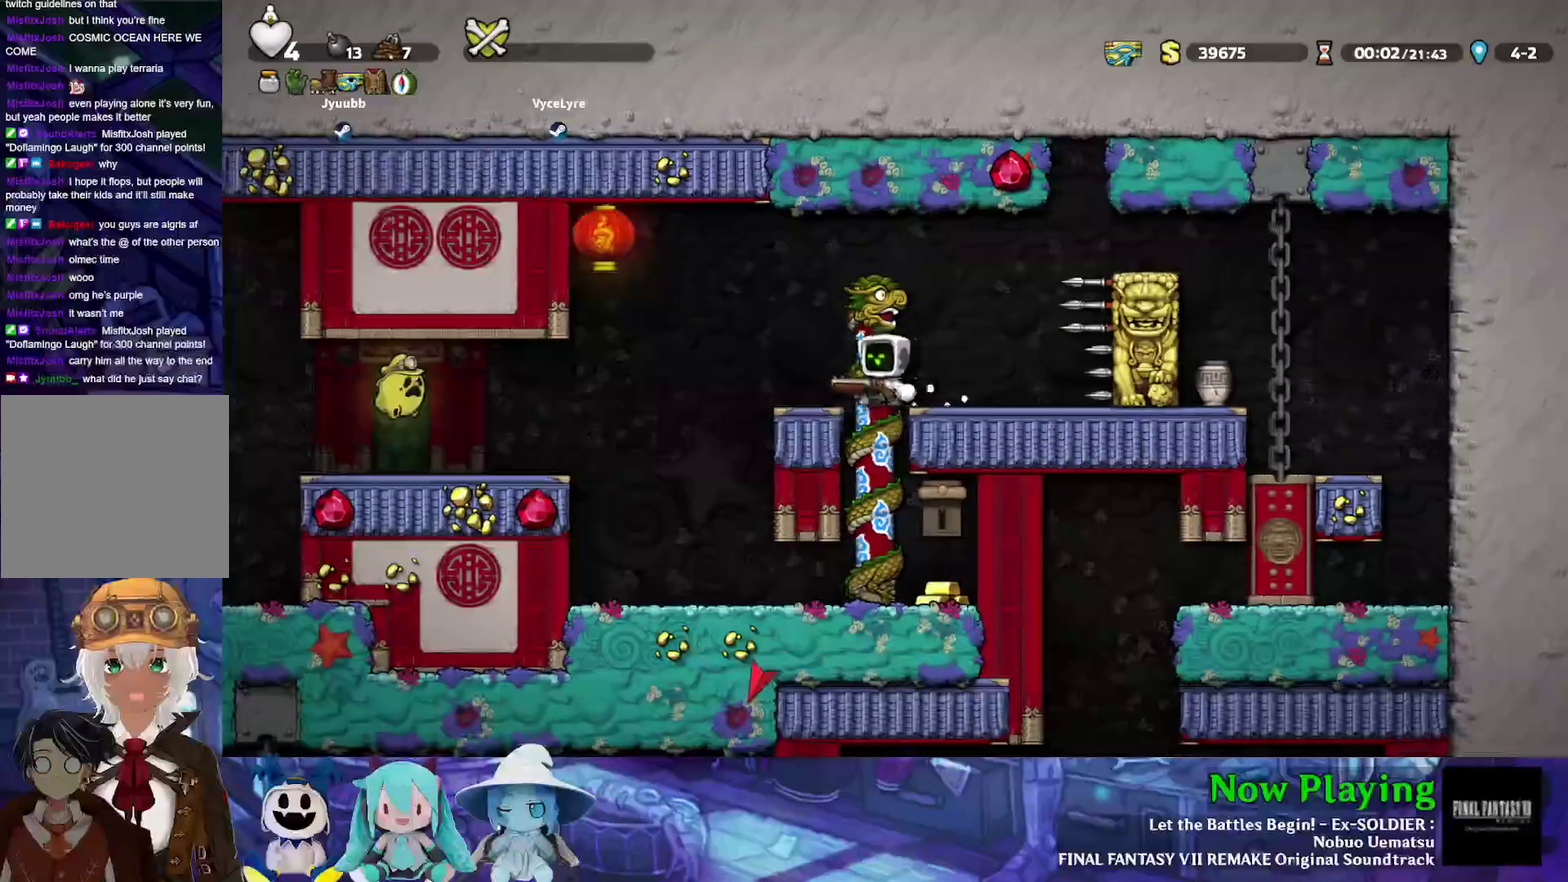
{"dt_ms": 800, "buttons": ["A", "B"], "left_stick": "center", "right_stick": "center", "events": [[400, "DPAD_RIGHT", "down"], [533, "DPAD_RIGHT", "up"], [583, "B", "down"], [767, "A", "down"]]}
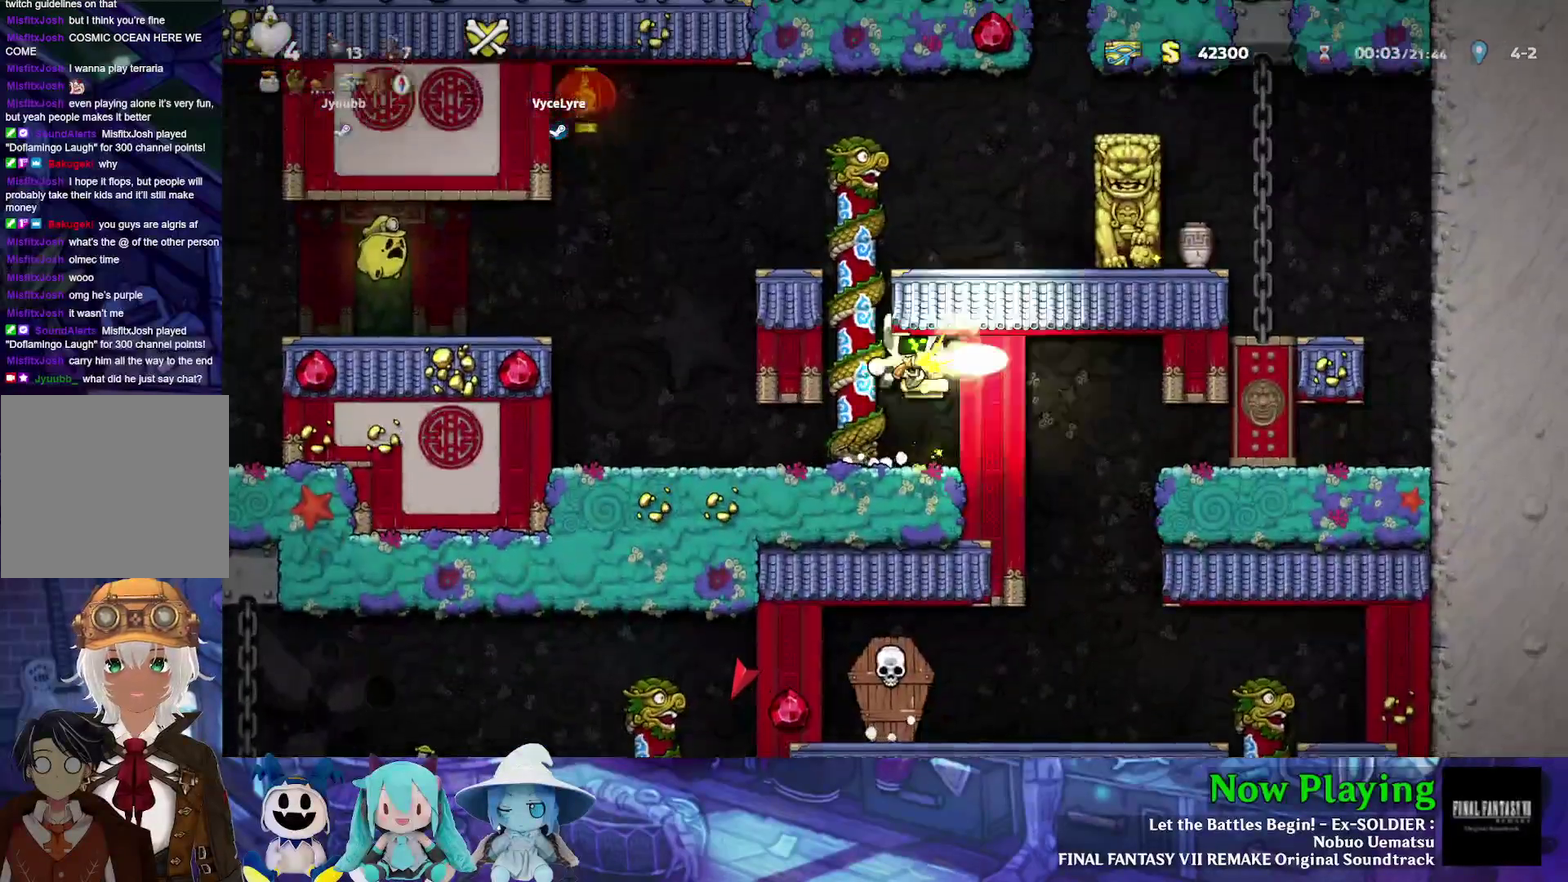
{"dt_ms": 400, "buttons": ["Y", "DPAD_UP"], "left_stick": "center", "right_stick": "center", "events": [[67, "DPAD_LEFT", "down"], [100, "A", "up"], [150, "Y", "down"], [183, "DPAD_UP", "down"], [233, "DPAD_LEFT", "up"], [317, "B", "up"]]}
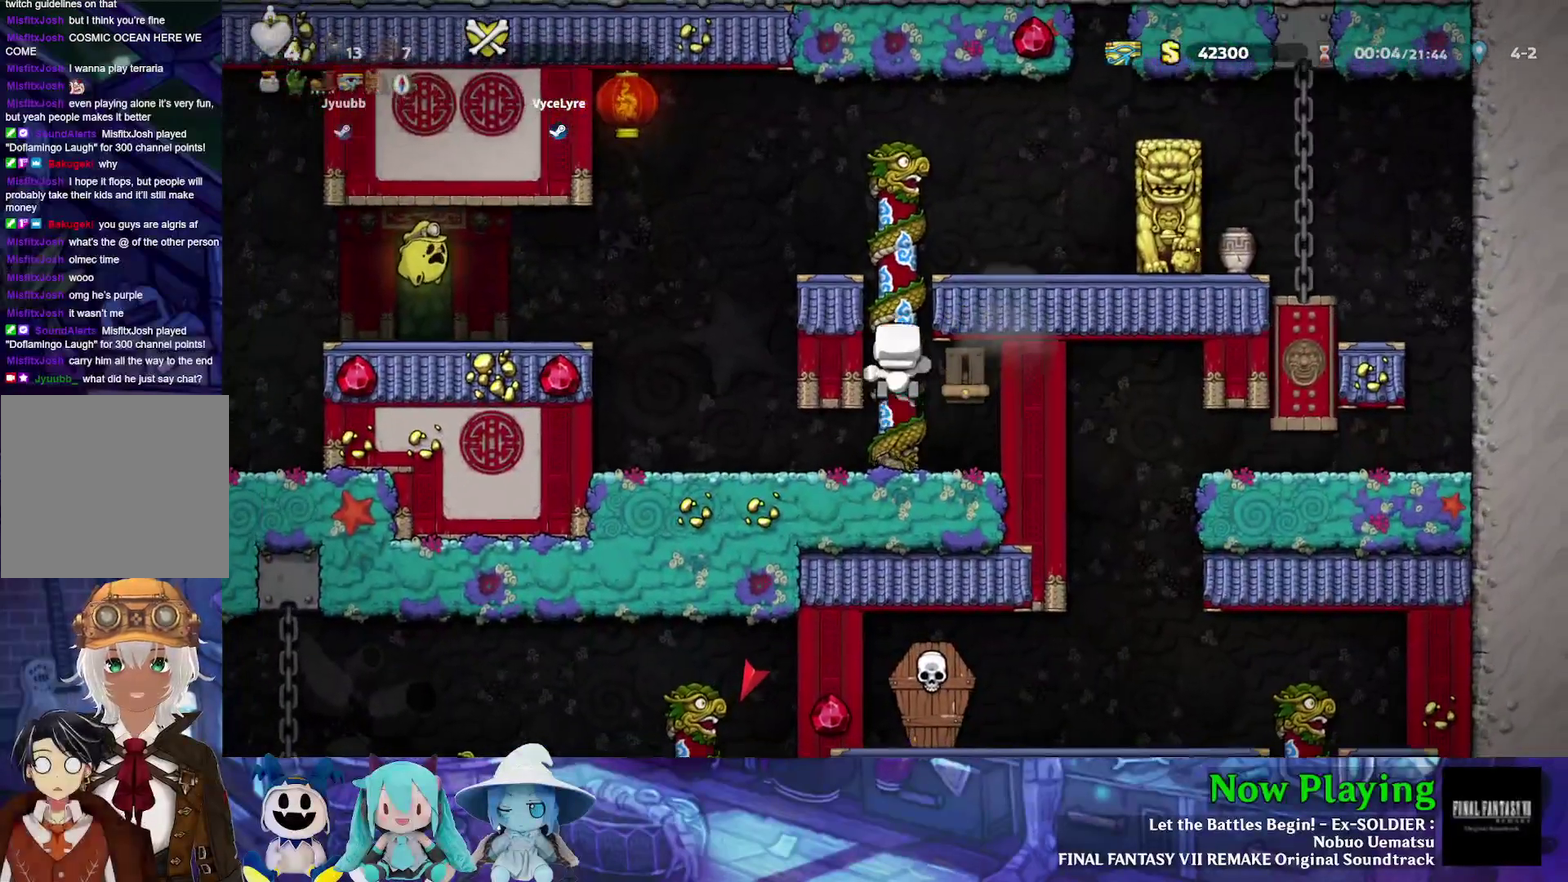
{"dt_ms": 400, "buttons": ["DPAD_RIGHT"], "left_stick": "center", "right_stick": "center", "events": [[183, "B", "down"], [250, "DPAD_UP", "up"], [267, "DPAD_RIGHT", "down"], [350, "B", "up"], [350, "Y", "up"]]}
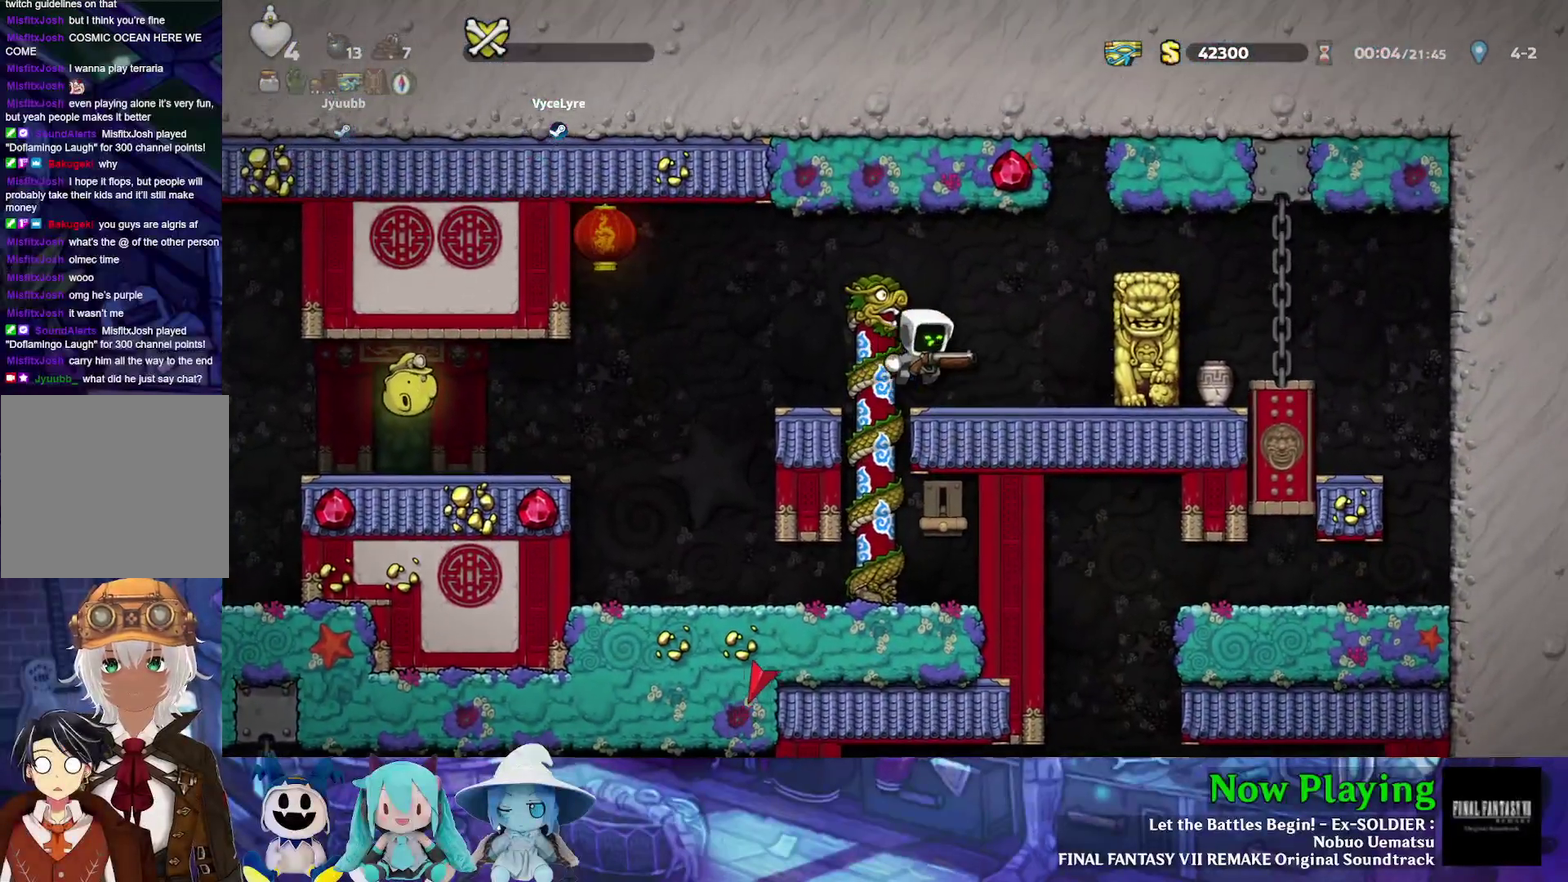
{"dt_ms": 400, "buttons": ["B", "Y"], "left_stick": "center", "right_stick": "center", "events": [[33, "DPAD_RIGHT", "up"], [283, "B", "down"], [317, "Y", "down"]]}
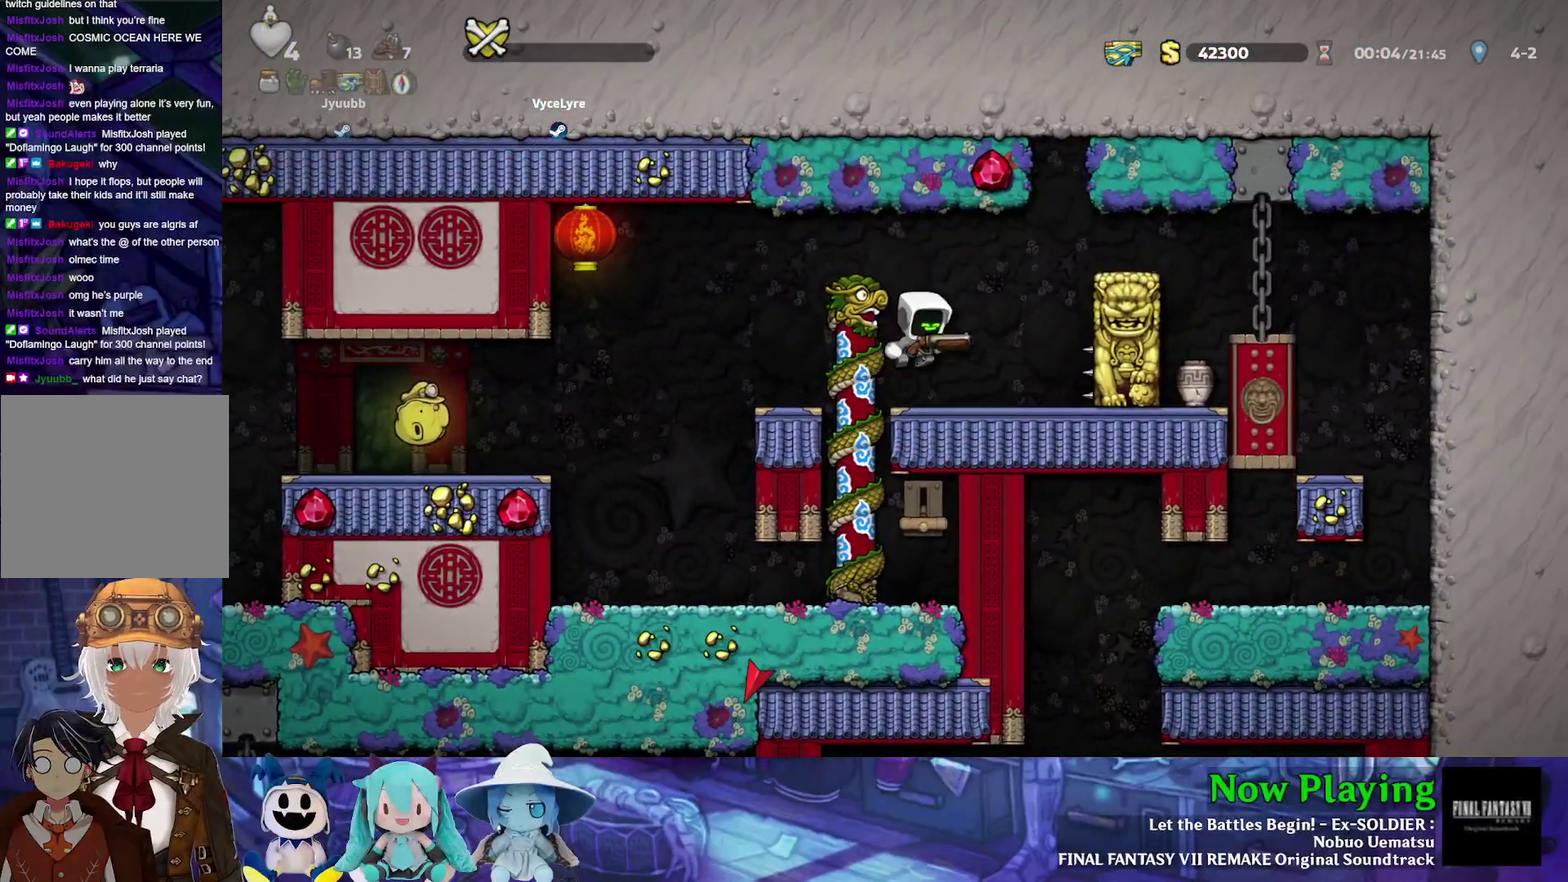
{"dt_ms": 600, "buttons": [], "left_stick": "center", "right_stick": "center", "events": [[17, "Y", "up"], [33, "B", "up"]]}
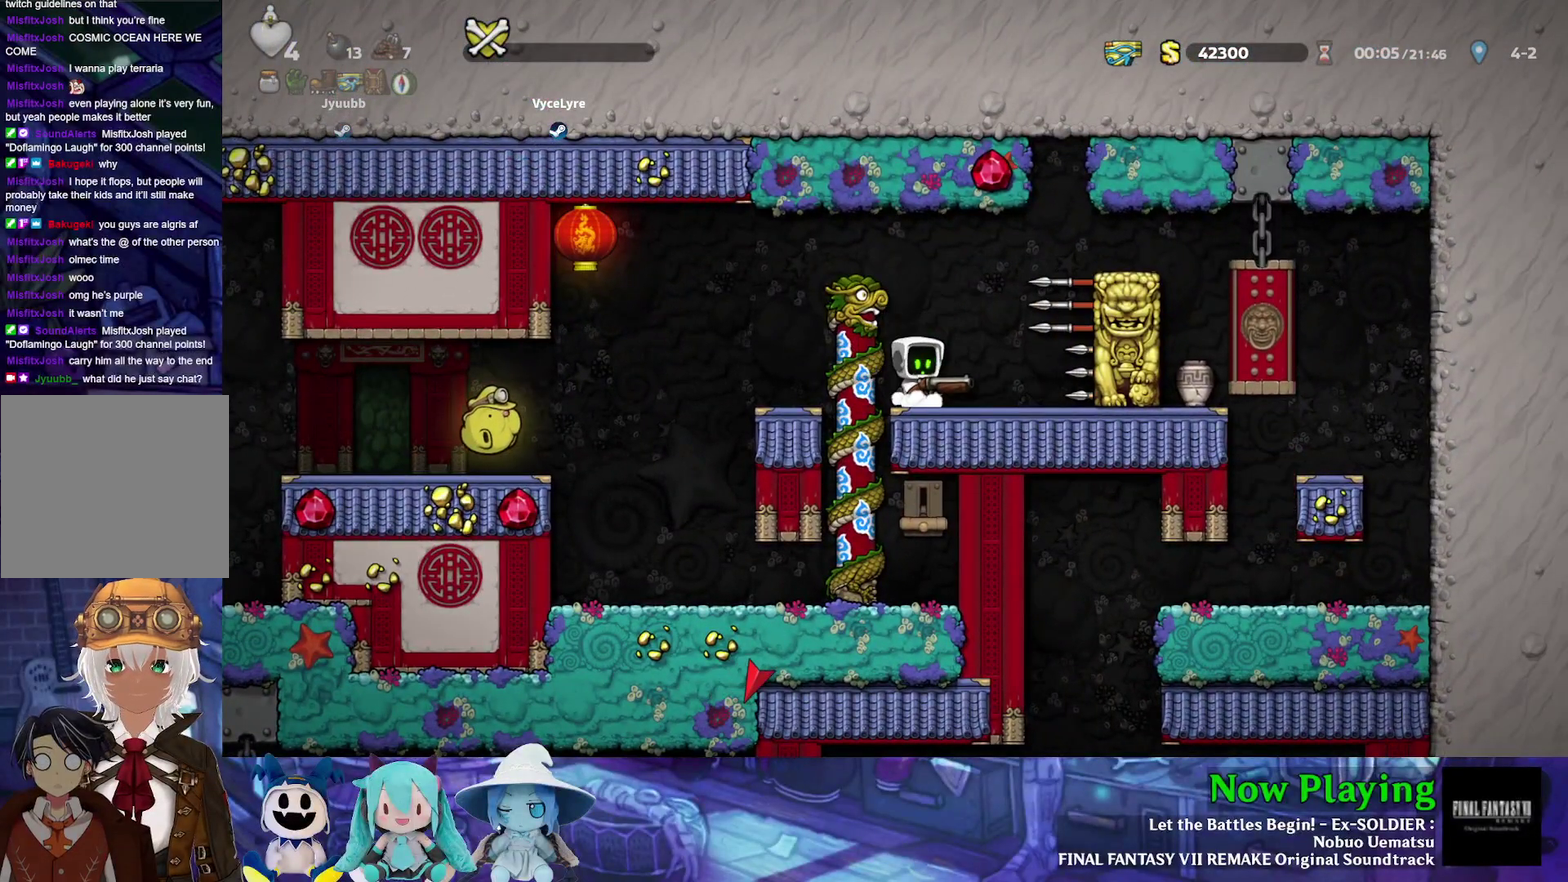
{"dt_ms": 400, "buttons": ["Y", "DPAD_RIGHT"], "left_stick": "center", "right_stick": "center", "events": [[167, "B", "down"], [167, "DPAD_RIGHT", "down"], [167, "Y", "down"], [400, "B", "up"]]}
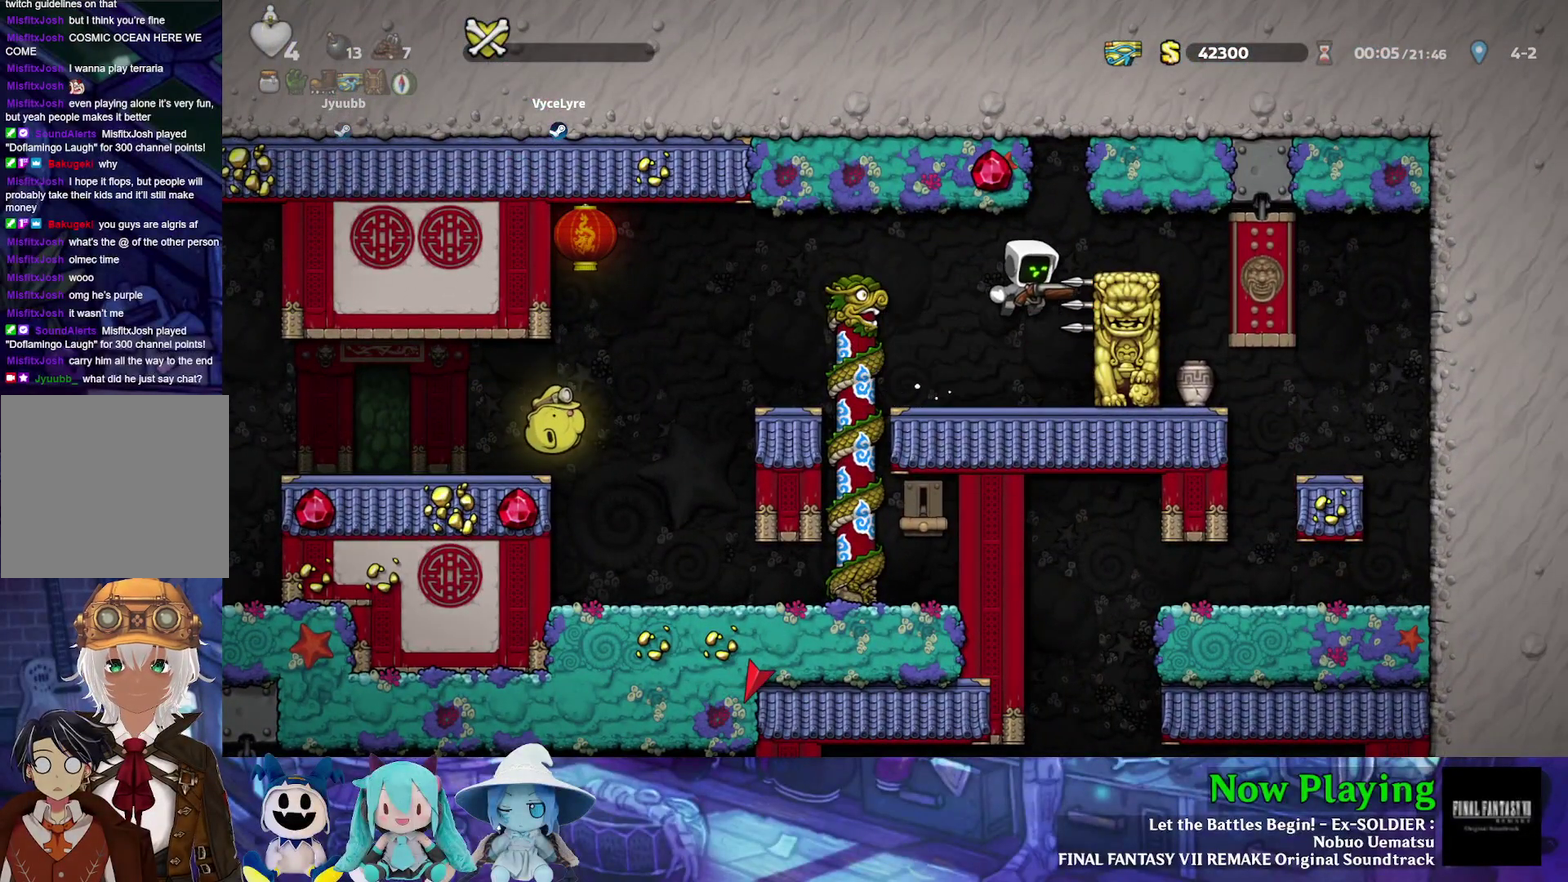
{"dt_ms": 600, "buttons": [], "left_stick": "center", "right_stick": "center", "events": [[167, "B", "down"], [250, "B", "up"], [533, "Y", "up"], [567, "DPAD_RIGHT", "up"]]}
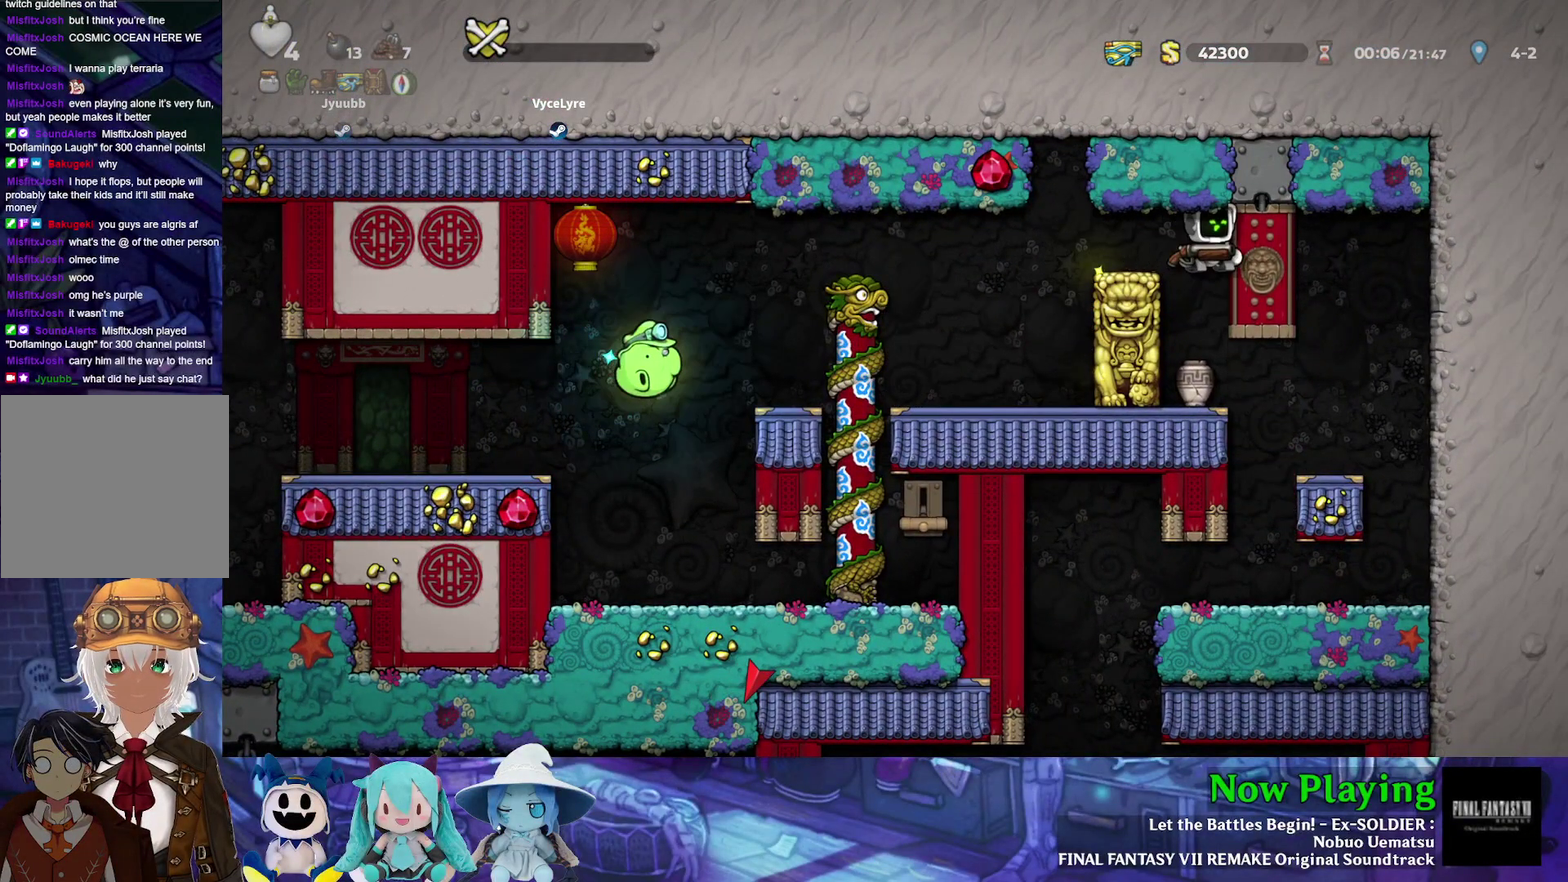
{"dt_ms": 500, "buttons": ["DPAD_RIGHT"], "left_stick": "center", "right_stick": "center", "events": [[383, "DPAD_RIGHT", "down"]]}
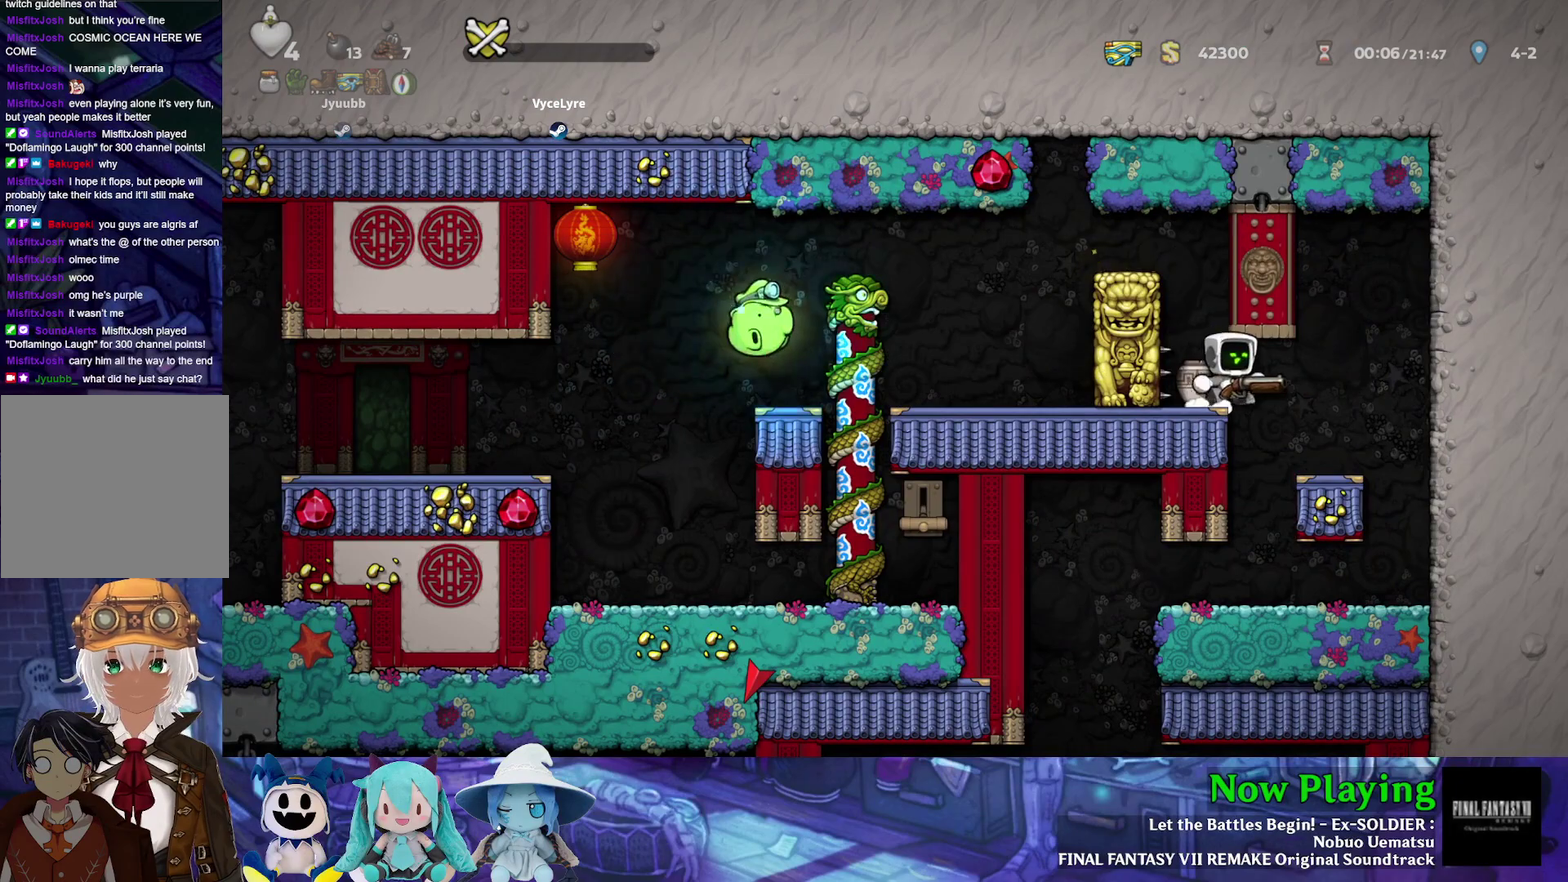
{"dt_ms": 500, "buttons": [], "left_stick": "center", "right_stick": "center", "events": [[67, "DPAD_RIGHT", "up"]]}
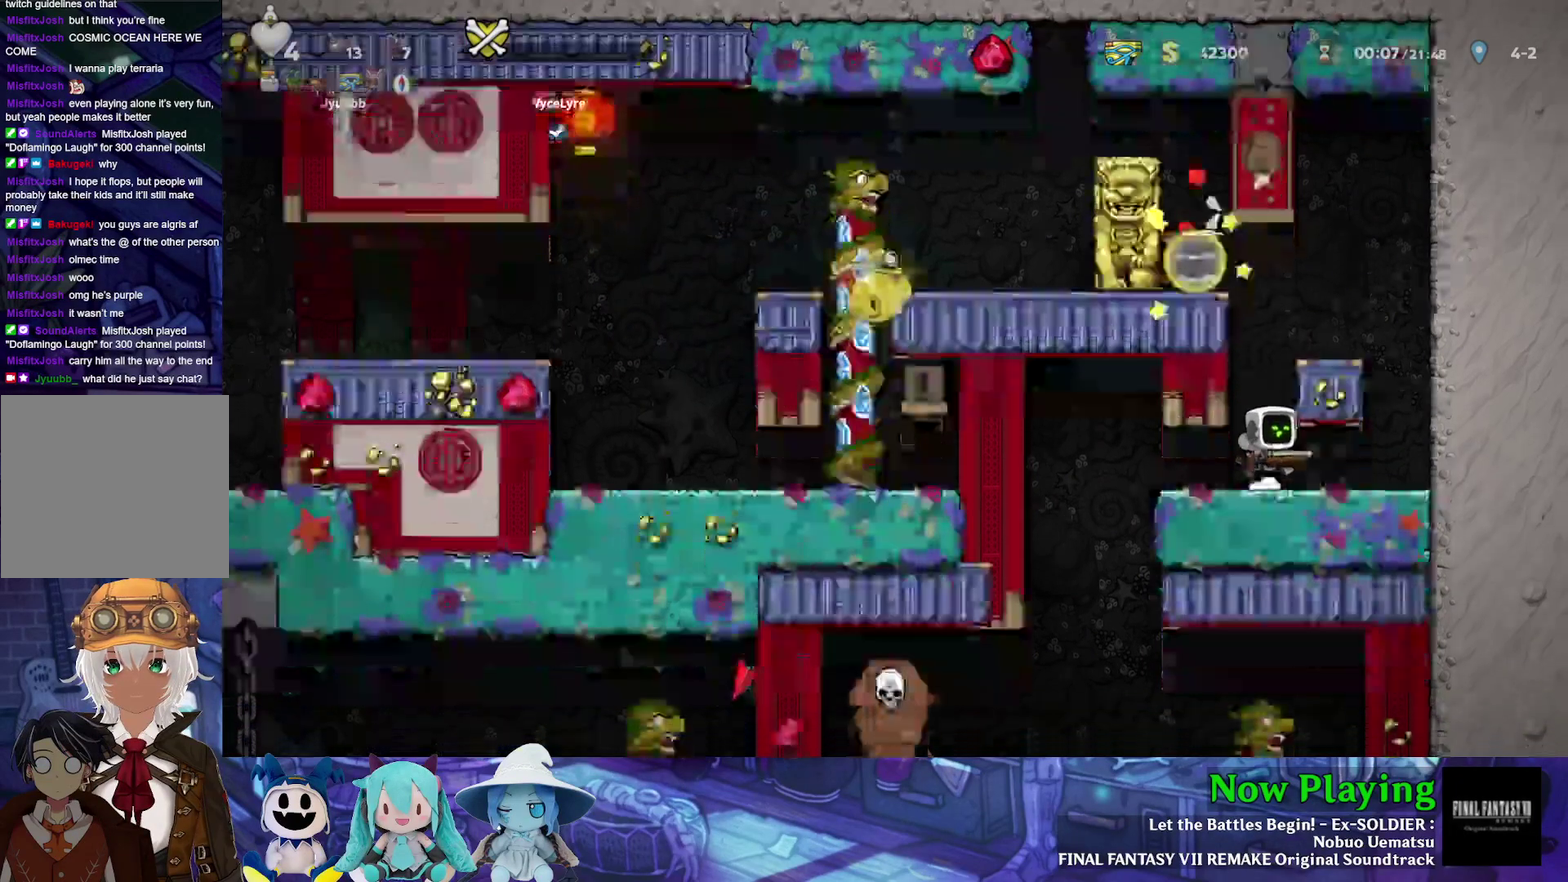
{"dt_ms": 400, "buttons": ["DPAD_LEFT"], "left_stick": "center", "right_stick": "center", "events": [[100, "DPAD_LEFT", "down"], [133, "Y", "down"], [367, "Y", "up"]]}
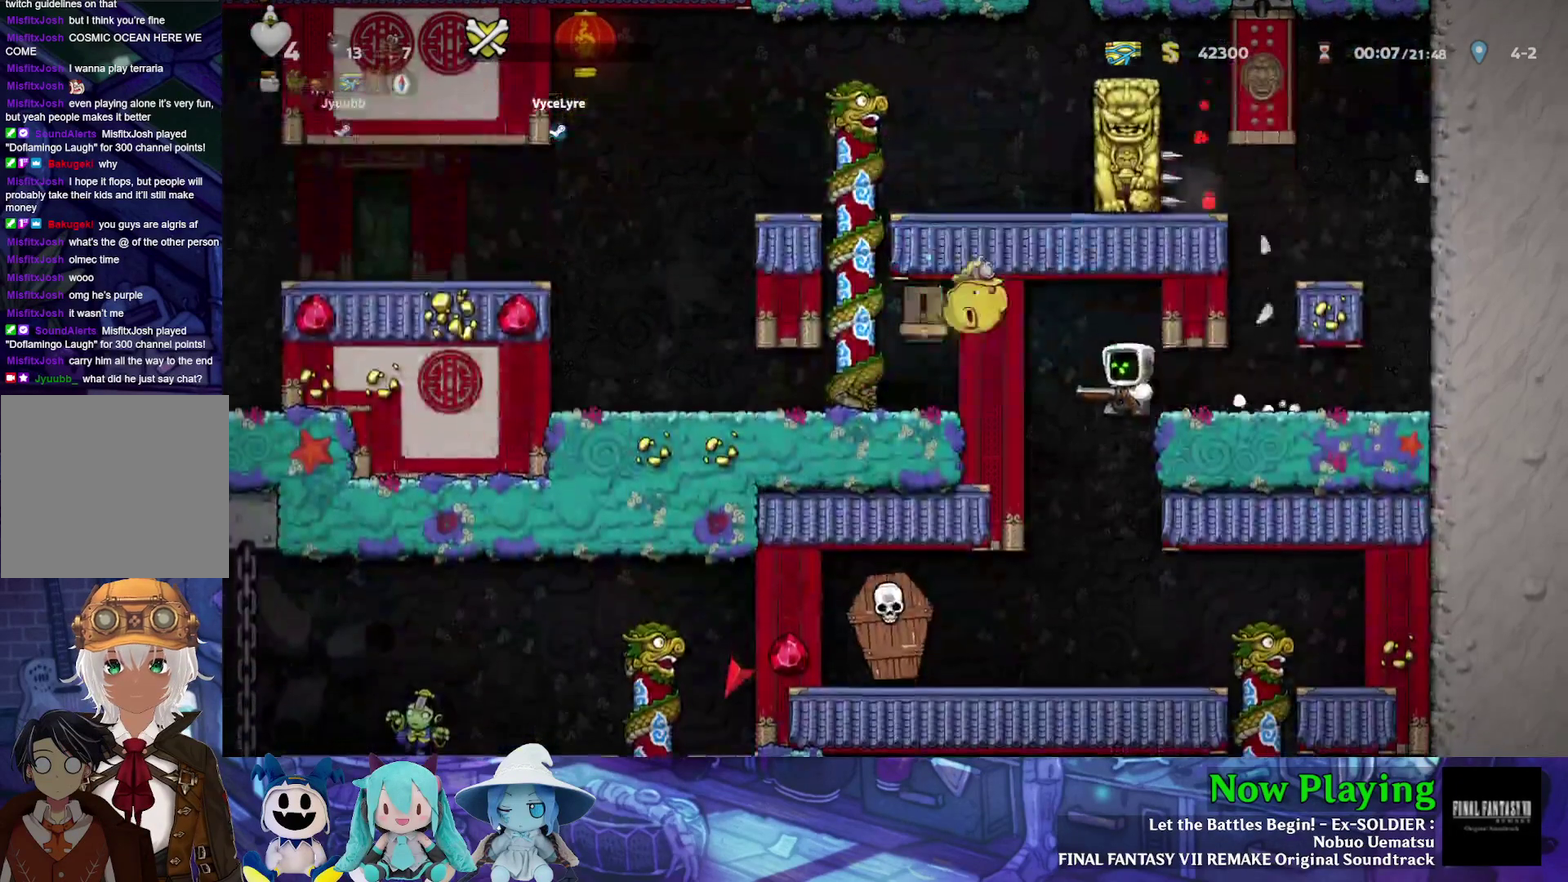
{"dt_ms": 700, "buttons": [], "left_stick": "center", "right_stick": "center", "events": [[33, "DPAD_LEFT", "up"], [517, "A", "down"], [650, "A", "up"]]}